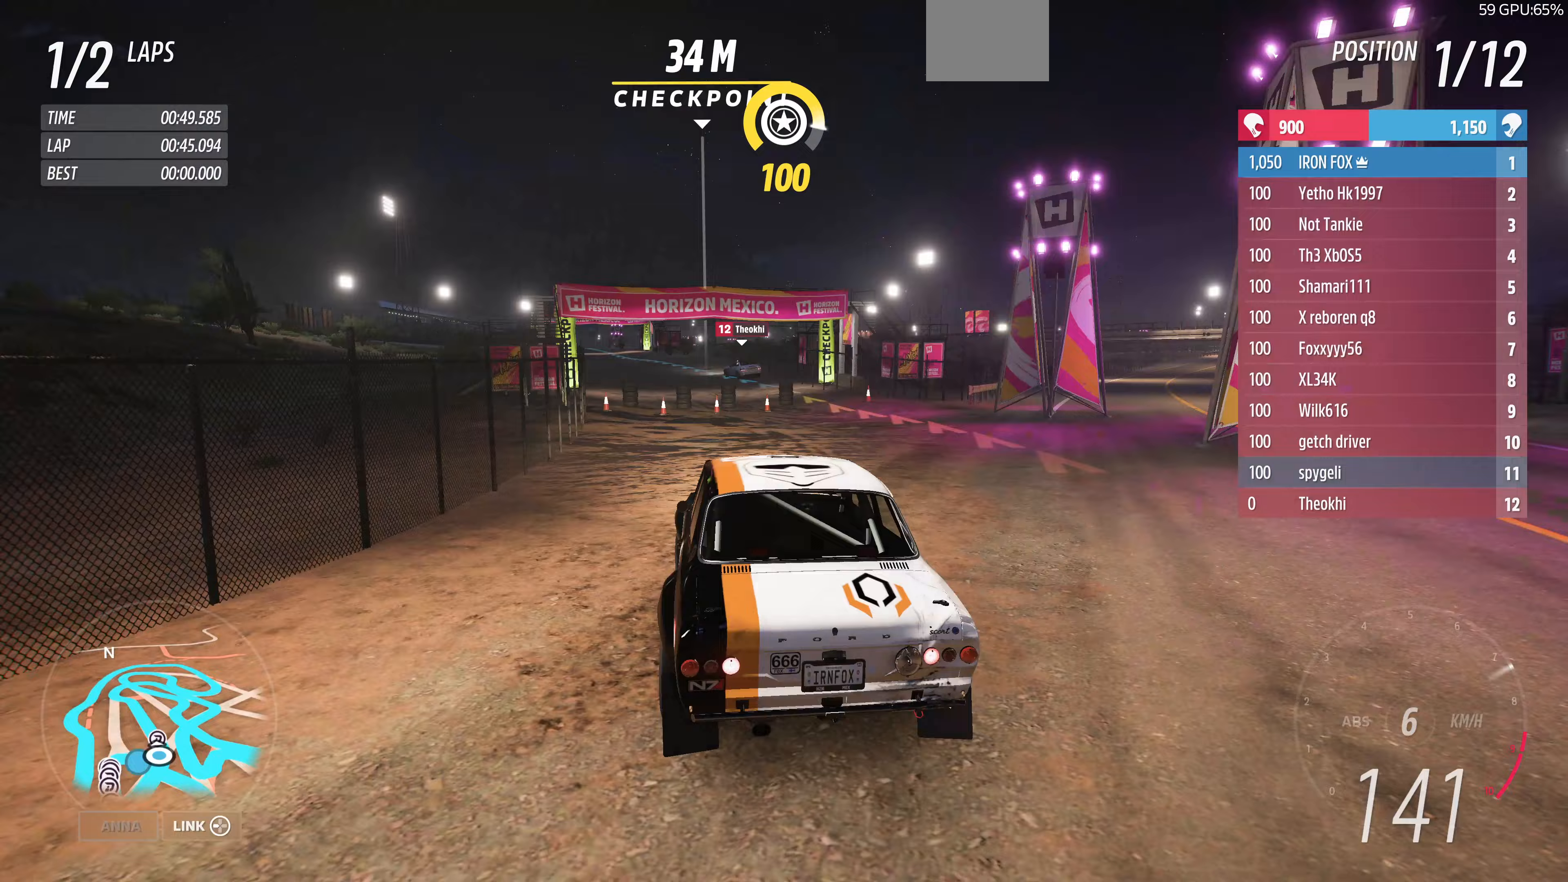
Gameplay with a controller (PlayStation layout); each line is a JSON object with the inputs held at the frame after it (dt_ms = milliseconds from this image to that frame). "events" lists button and stick changes between this image and that frame as [ms after this image, input, new state], when the widget could be followed in between.
{"dt_ms": 167, "buttons": ["R2"], "left_stick": "up-right", "right_stick": "center", "events": [[100, "R2", "down"], [100, "left_stick", "up-right"]]}
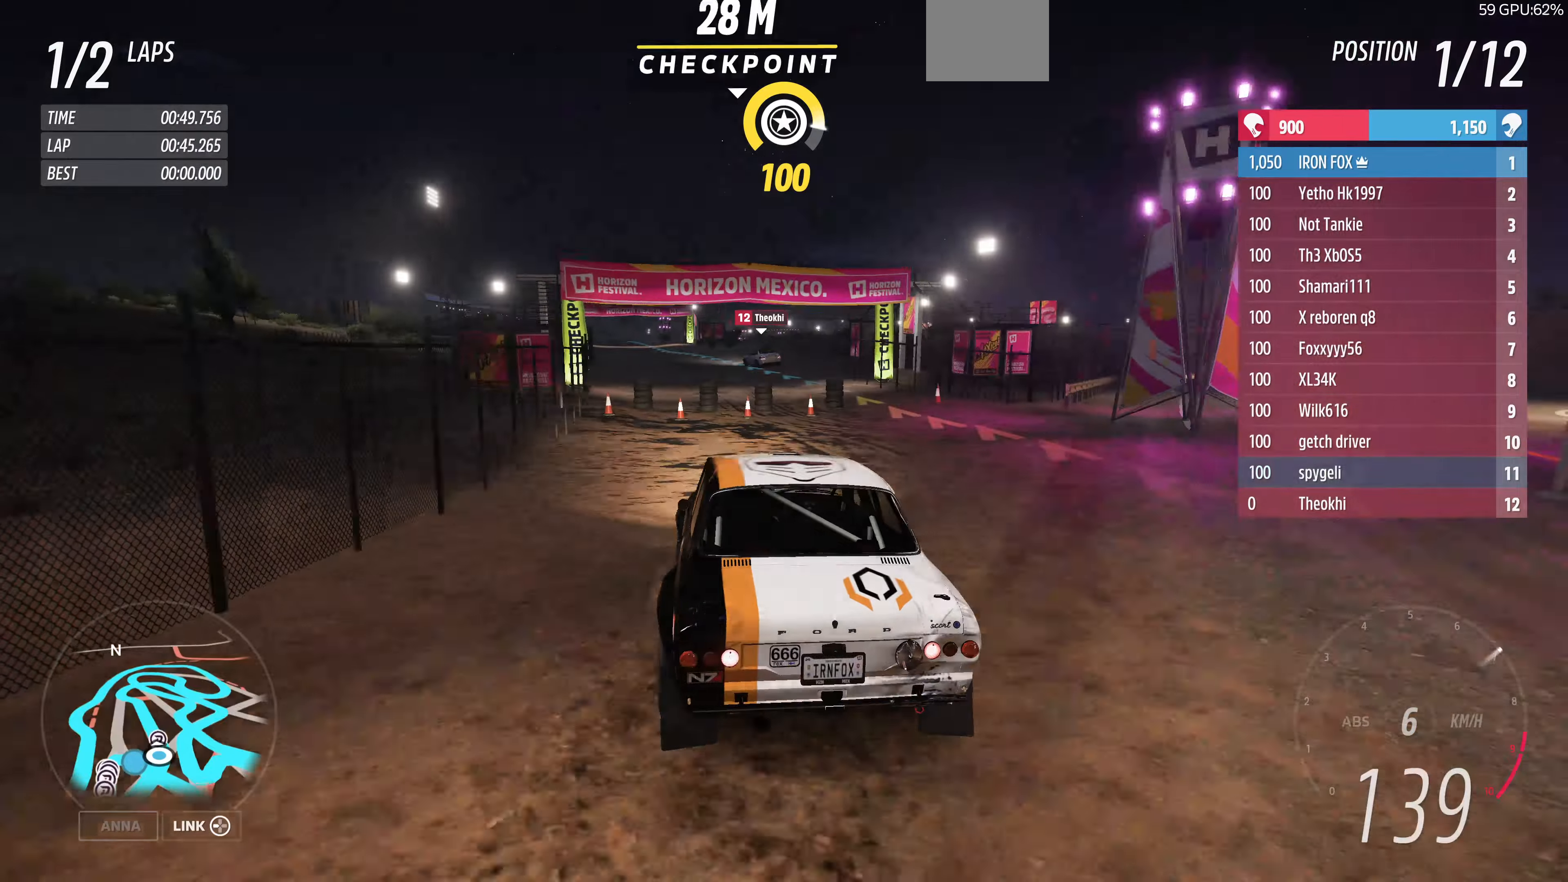
{"dt_ms": 500, "buttons": ["R2"], "left_stick": "up-left", "right_stick": "center", "events": [[33, "left_stick", "up"], [133, "left_stick", "up-left"]]}
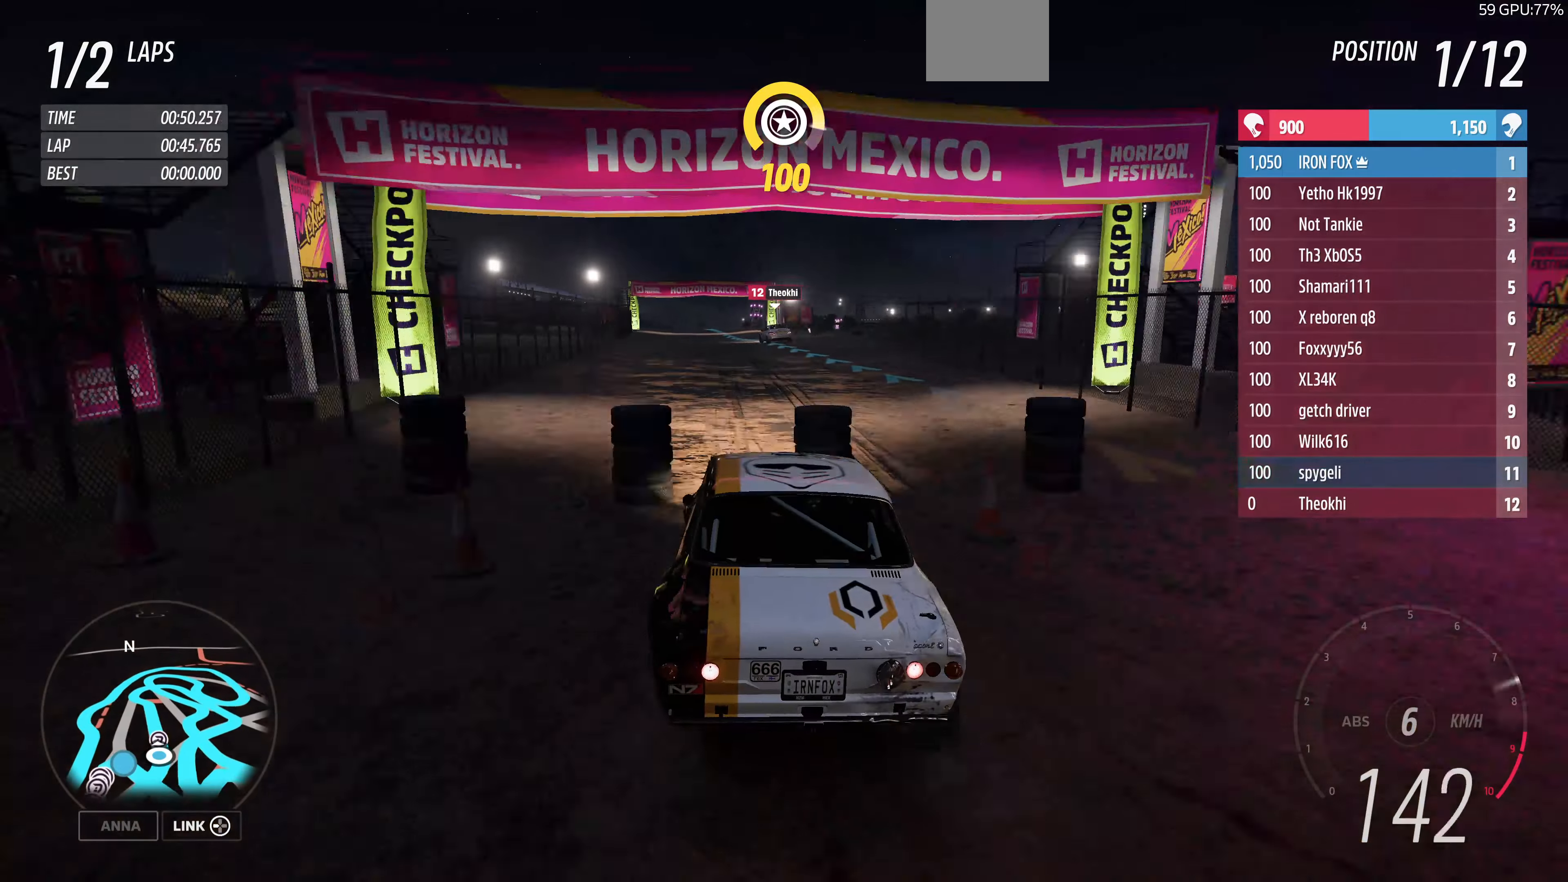
{"dt_ms": 500, "buttons": ["R2"], "left_stick": "up-left", "right_stick": "center", "events": [[33, "left_stick", "up"], [300, "left_stick", "up-left"]]}
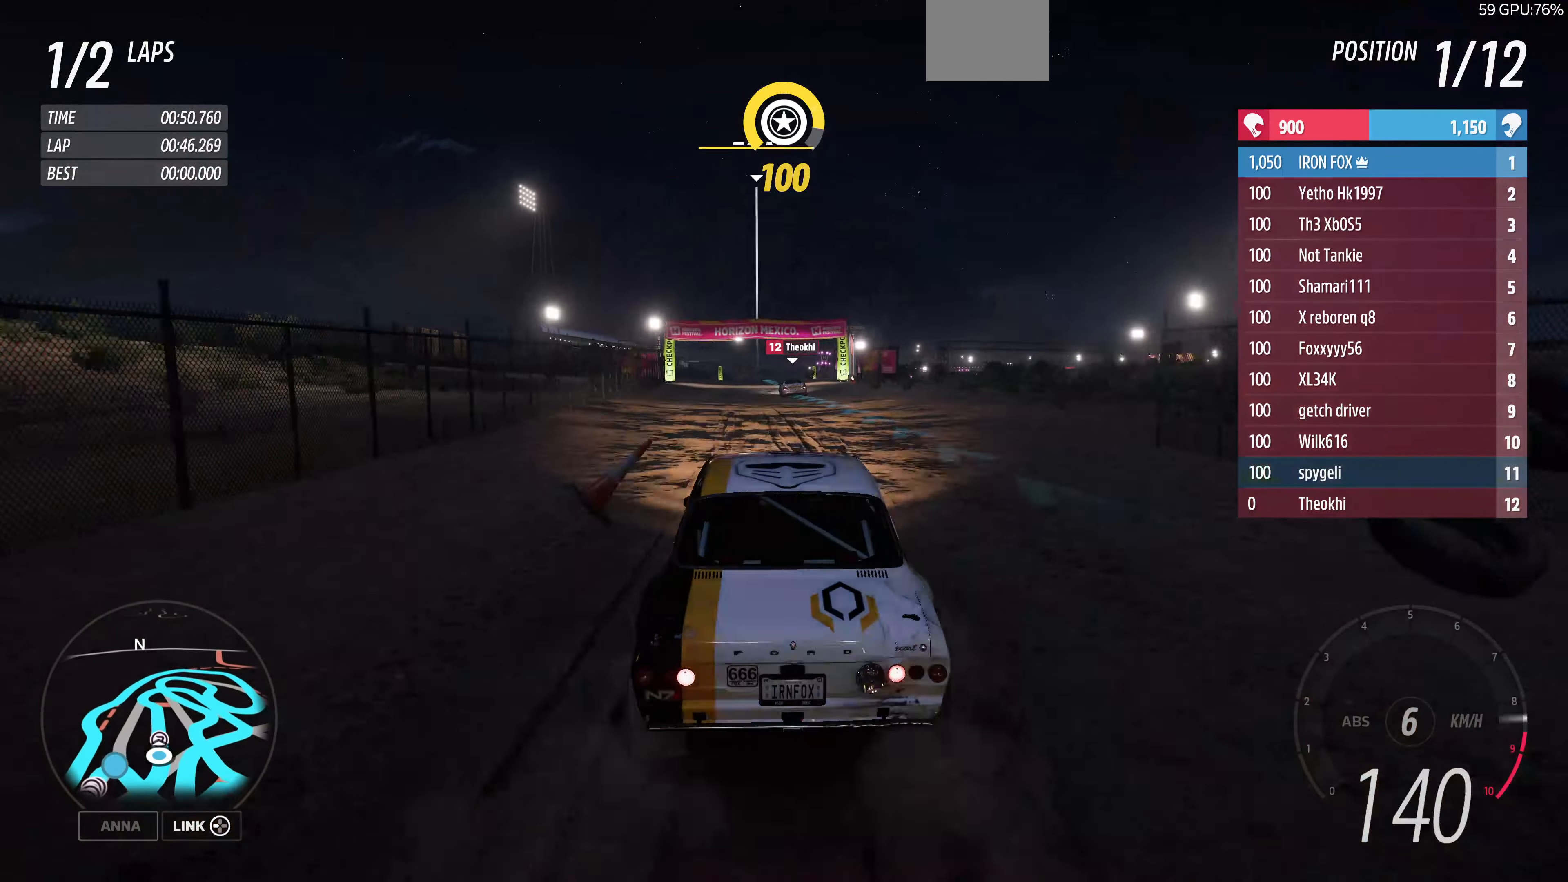
{"dt_ms": 500, "buttons": ["R2"], "left_stick": "up-right", "right_stick": "center", "events": [[400, "left_stick", "up-right"]]}
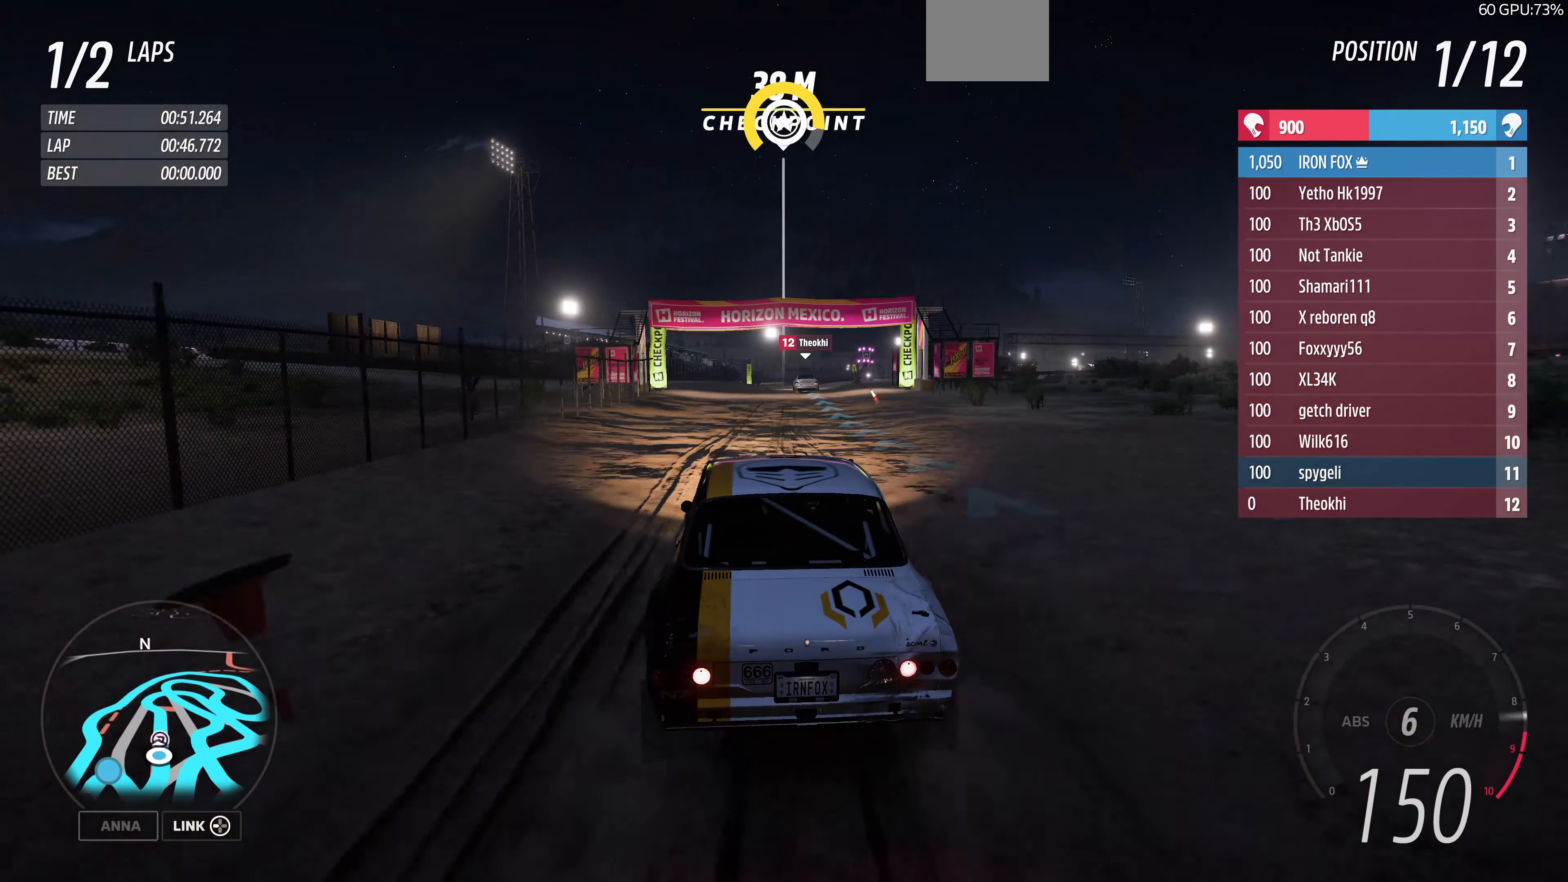
{"dt_ms": 500, "buttons": ["R2"], "left_stick": "up", "right_stick": "center", "events": [[33, "left_stick", "up"]]}
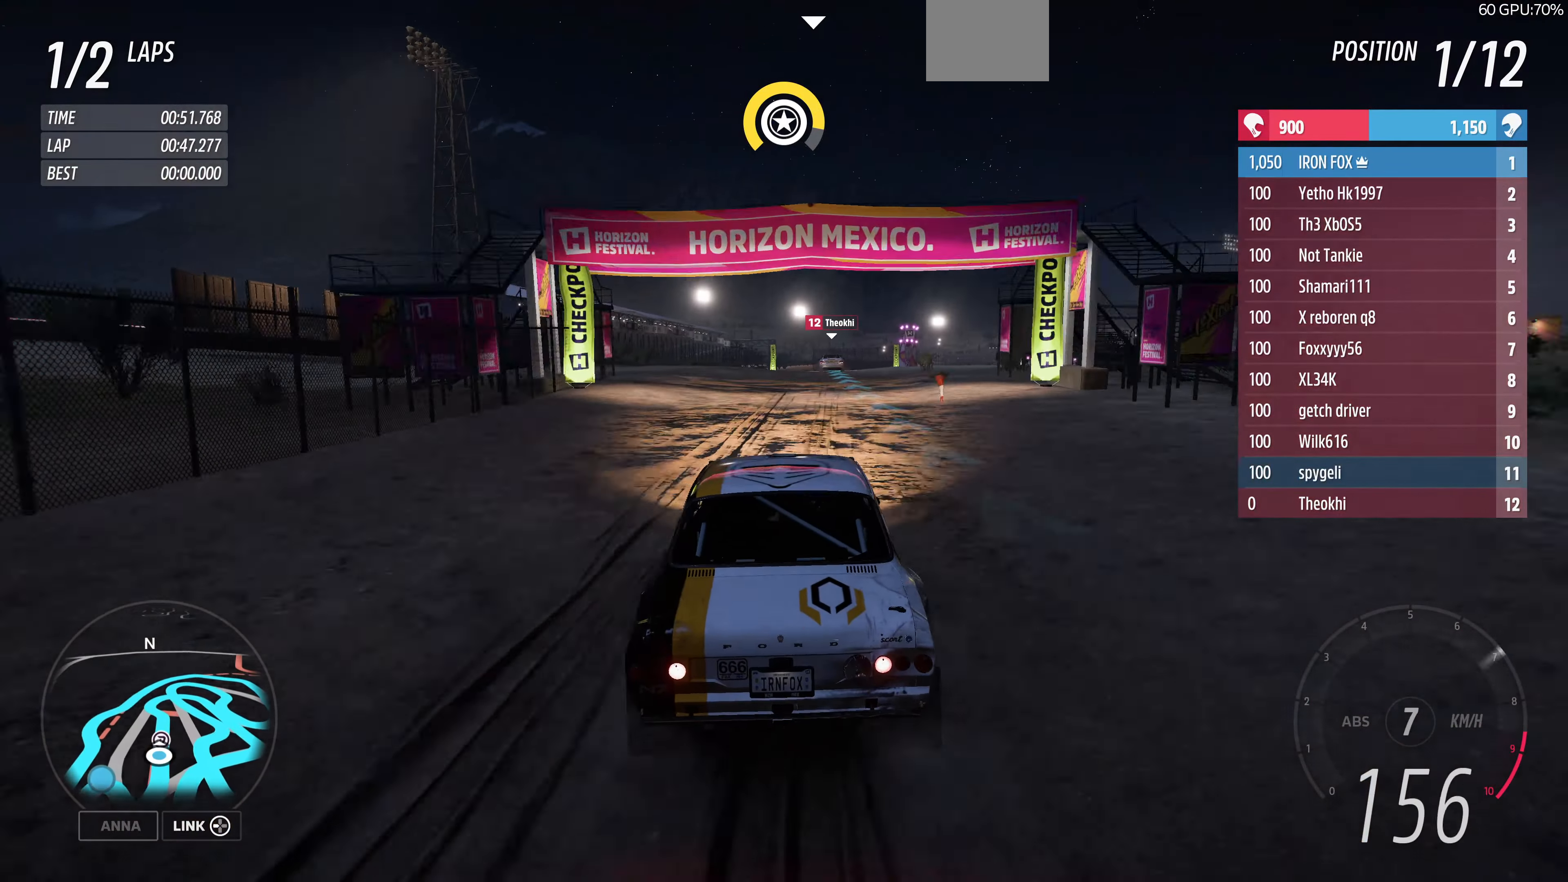
{"dt_ms": 500, "buttons": [], "left_stick": "center", "right_stick": "center", "events": [[100, "left_stick", "up-right"], [333, "left_stick", "center"], [466, "R2", "up"]]}
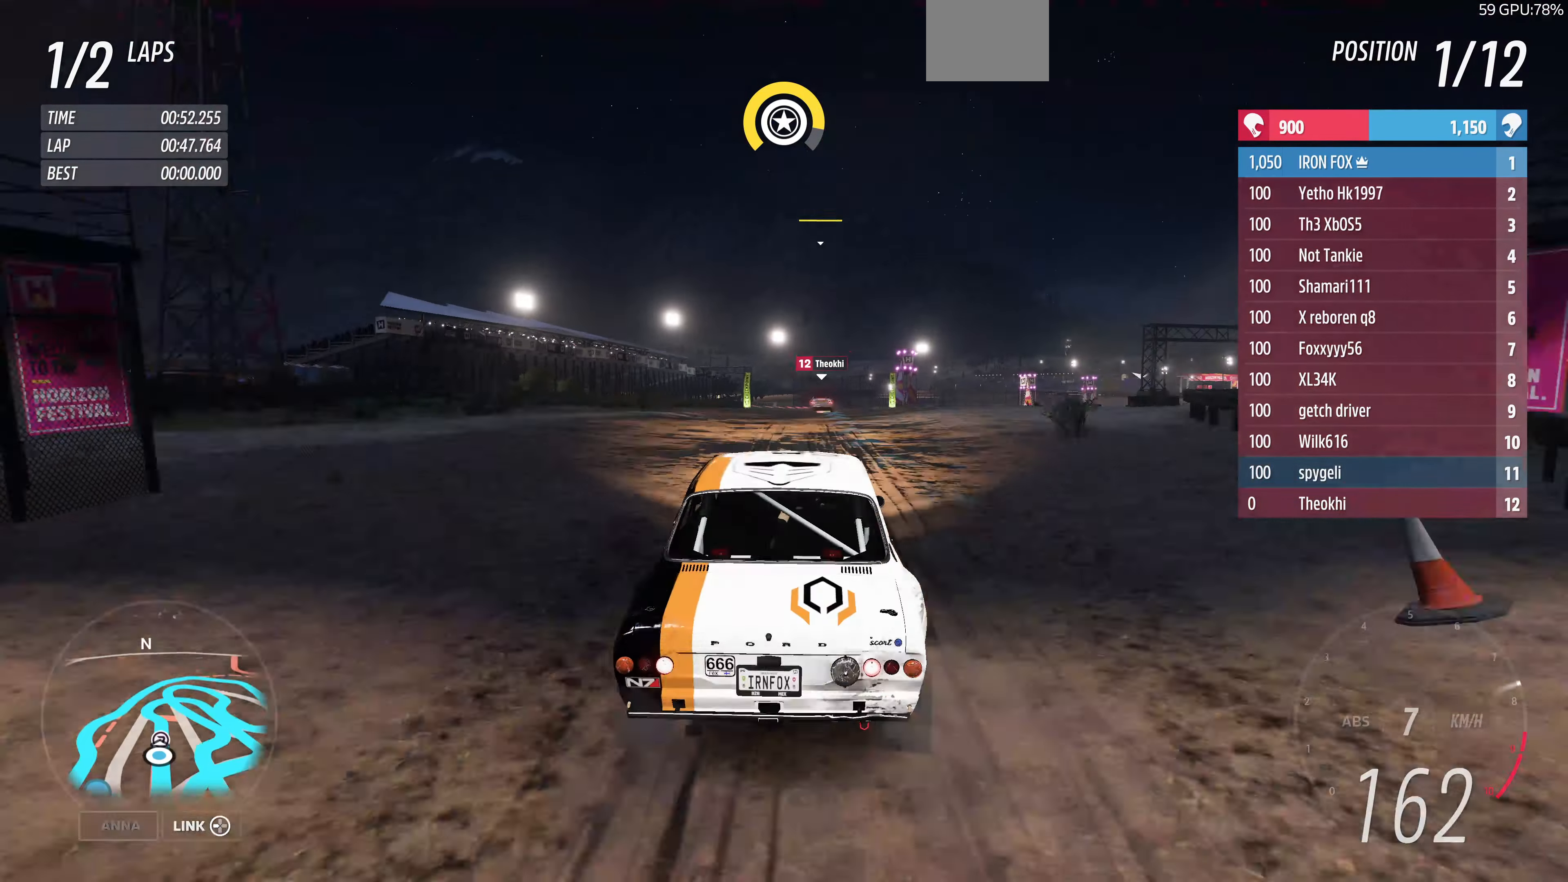
{"dt_ms": 500, "buttons": [], "left_stick": "up", "right_stick": "center", "events": [[100, "left_stick", "up-right"], [233, "left_stick", "up"]]}
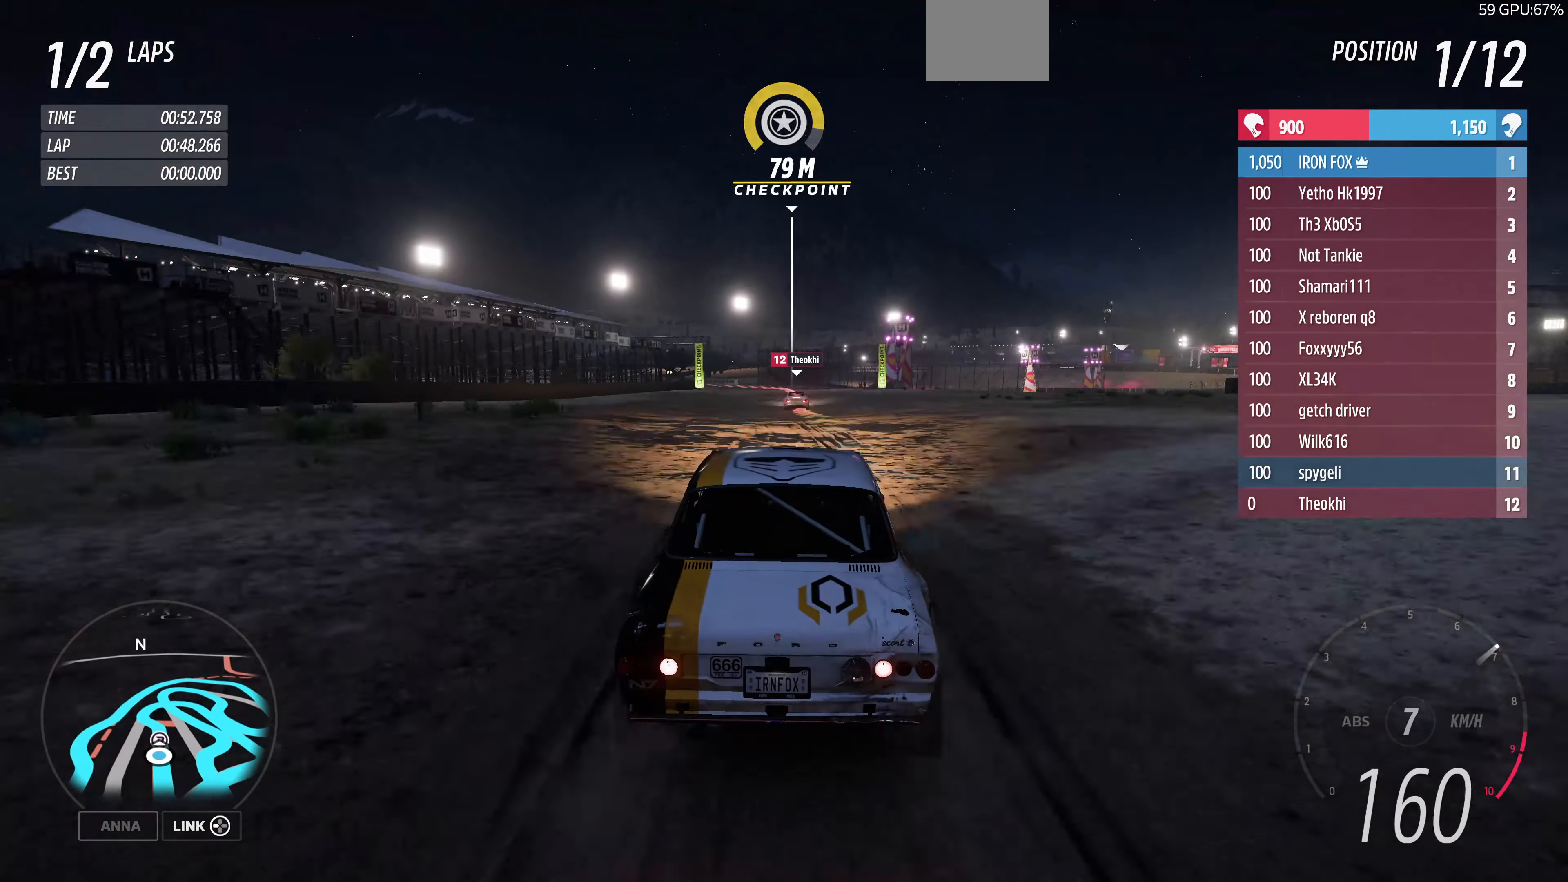
{"dt_ms": 500, "buttons": ["CROSS", "L2"], "left_stick": "up-right", "right_stick": "center", "events": [[66, "left_stick", "up-left"], [233, "CROSS", "down"], [300, "left_stick", "up-right"], [500, "L2", "down"]]}
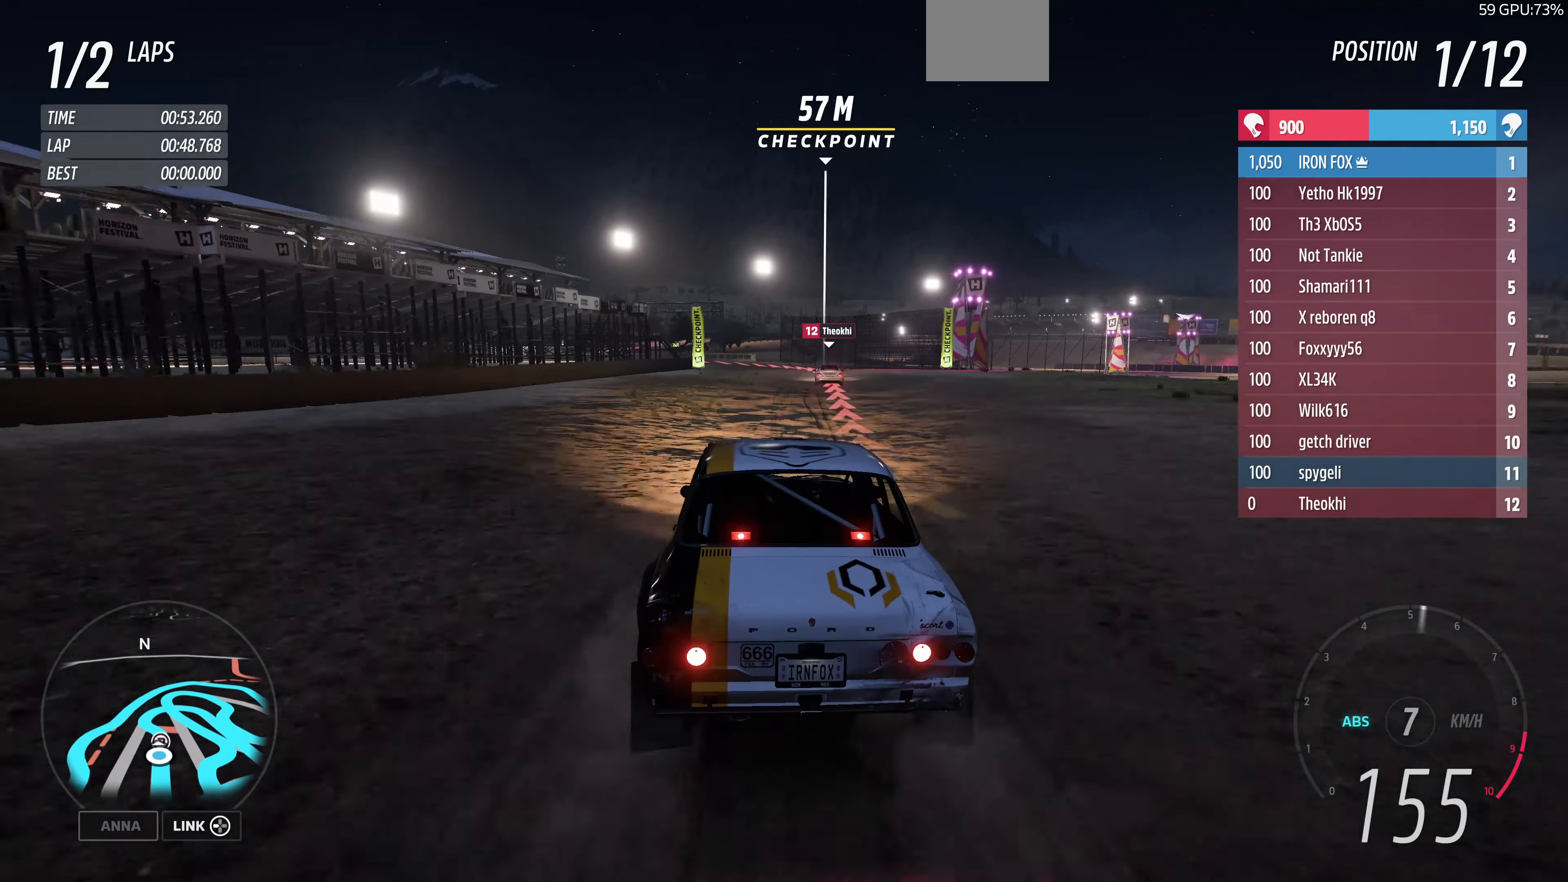
{"dt_ms": 500, "buttons": ["CROSS"], "left_stick": "up", "right_stick": "center", "events": [[266, "left_stick", "up"], [400, "L2", "up"]]}
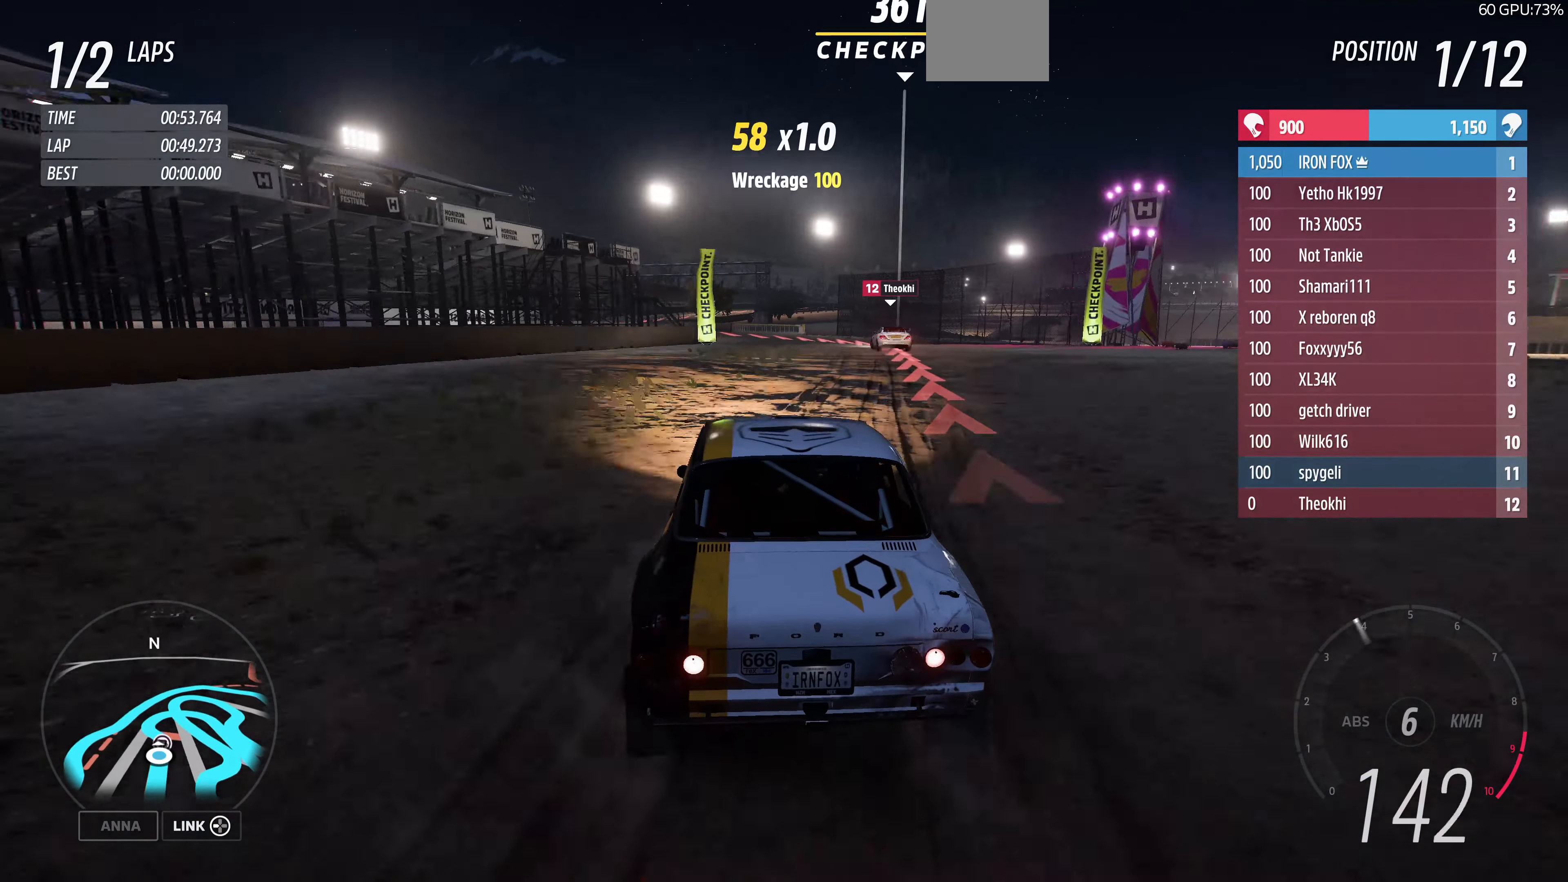
{"dt_ms": 500, "buttons": ["L2"], "left_stick": "up-left", "right_stick": "center", "events": [[100, "CROSS", "up"], [133, "left_stick", "up-left"], [200, "L2", "down"]]}
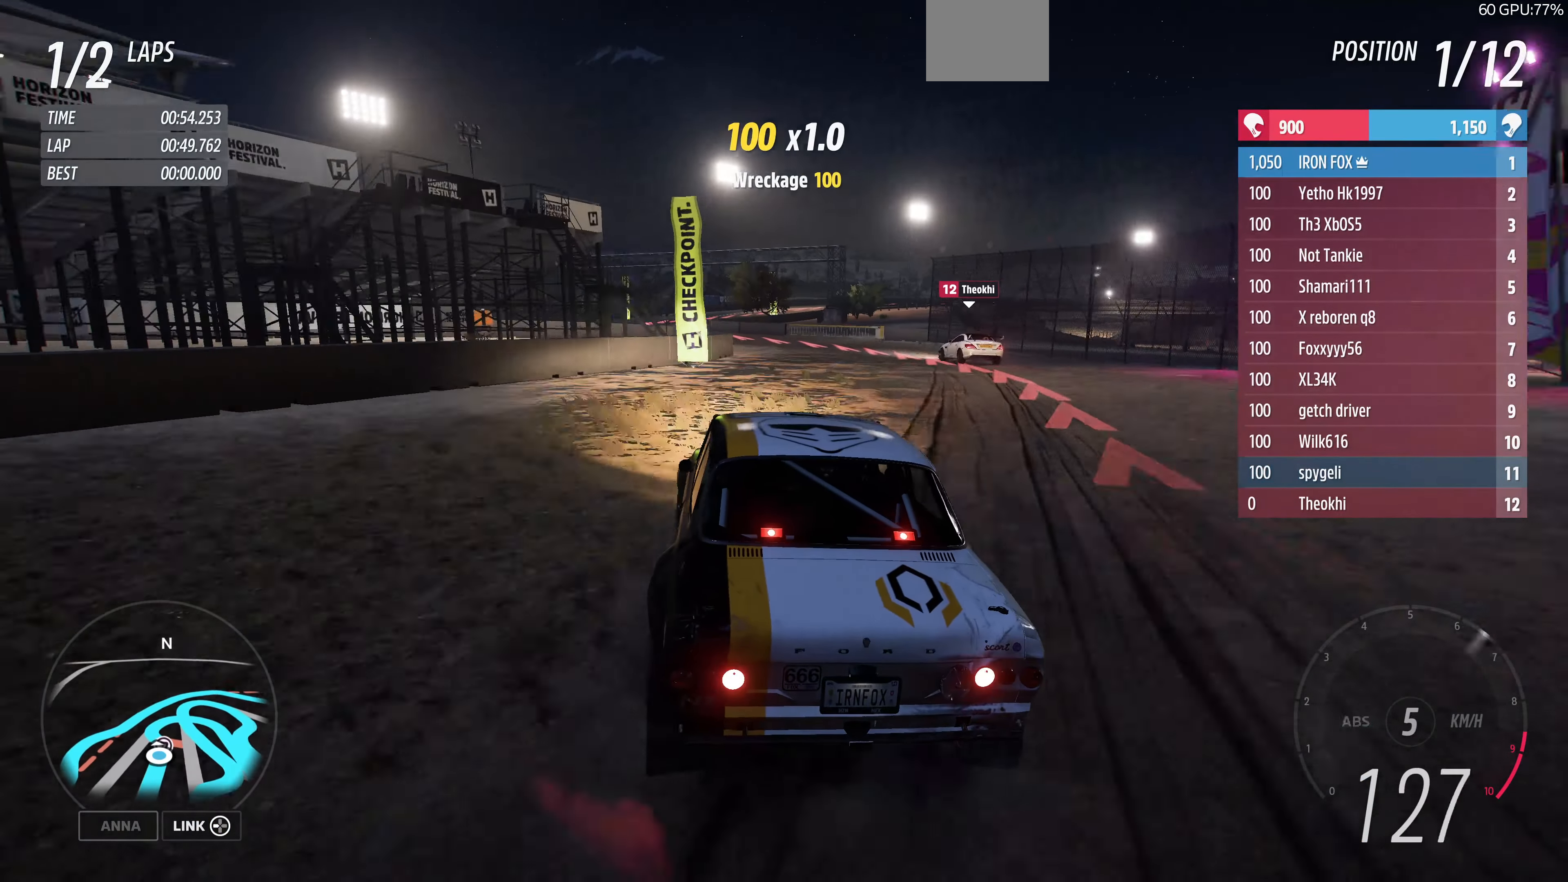
{"dt_ms": 500, "buttons": [], "left_stick": "up", "right_stick": "center", "events": [[233, "L2", "up"], [266, "left_stick", "up"]]}
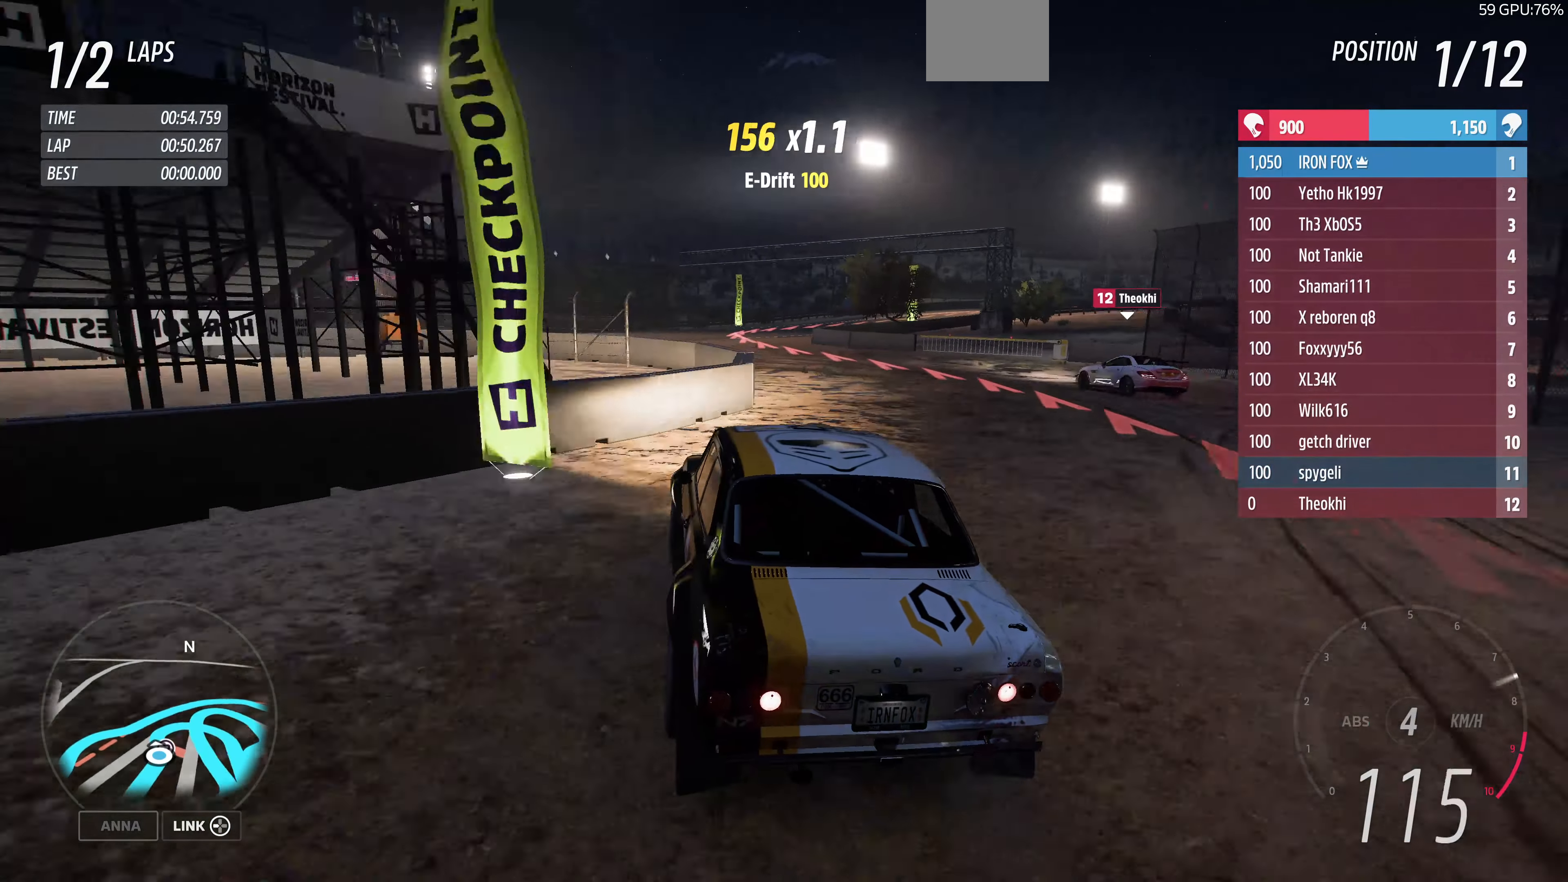
{"dt_ms": 500, "buttons": [], "left_stick": "up", "right_stick": "up", "events": [[66, "left_stick", "up-right"], [234, "right_stick", "up"], [300, "left_stick", "up"]]}
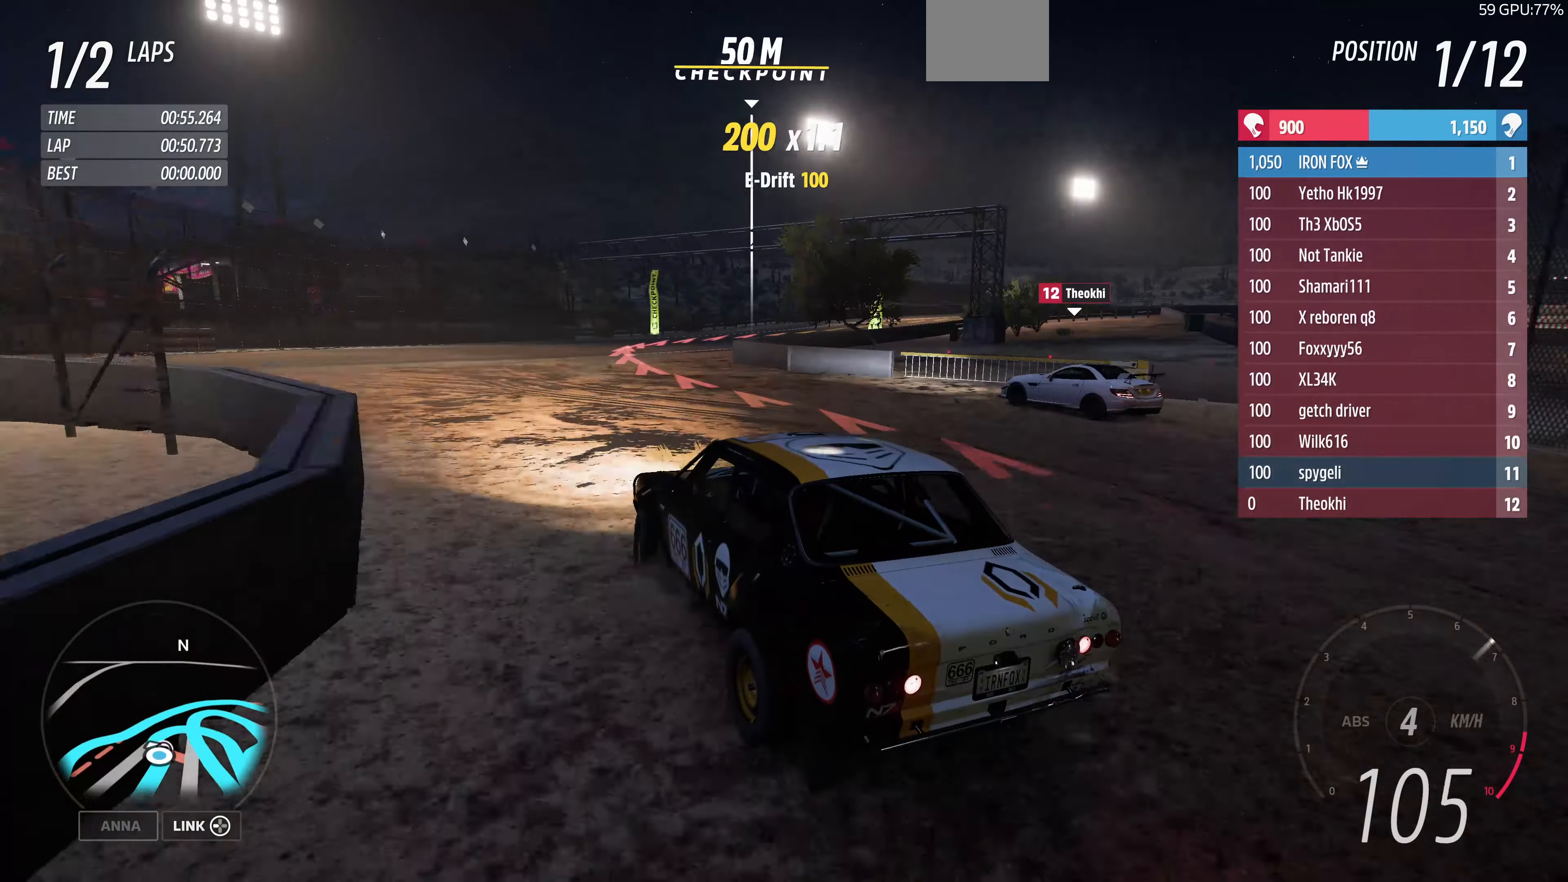
{"dt_ms": 500, "buttons": [], "left_stick": "up-right", "right_stick": "up", "events": [[134, "left_stick", "up-right"]]}
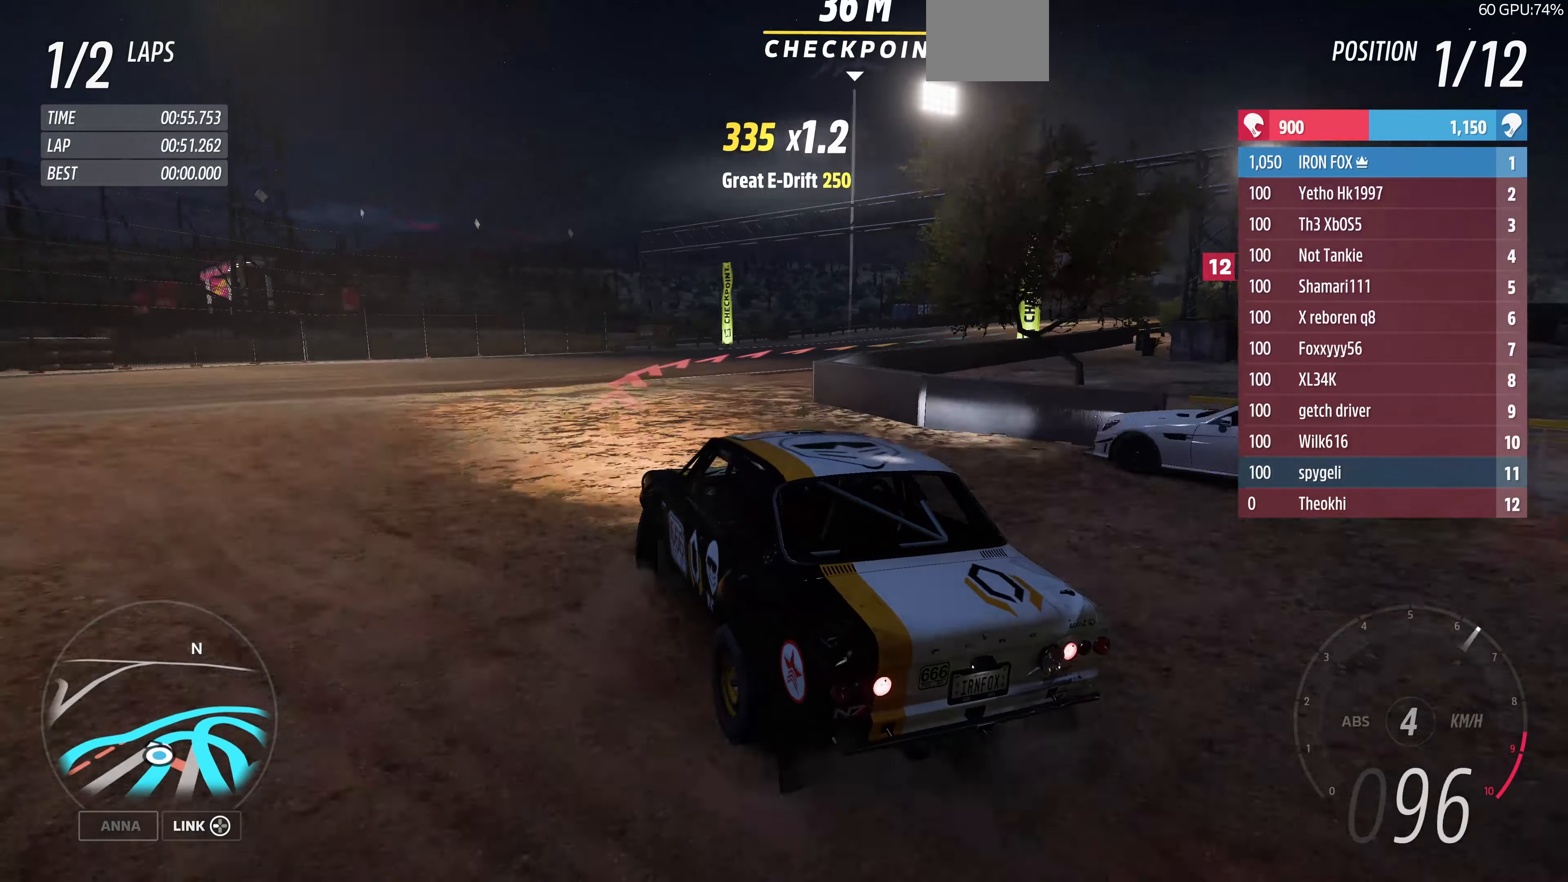
{"dt_ms": 500, "buttons": [], "left_stick": "up-right", "right_stick": "up", "events": []}
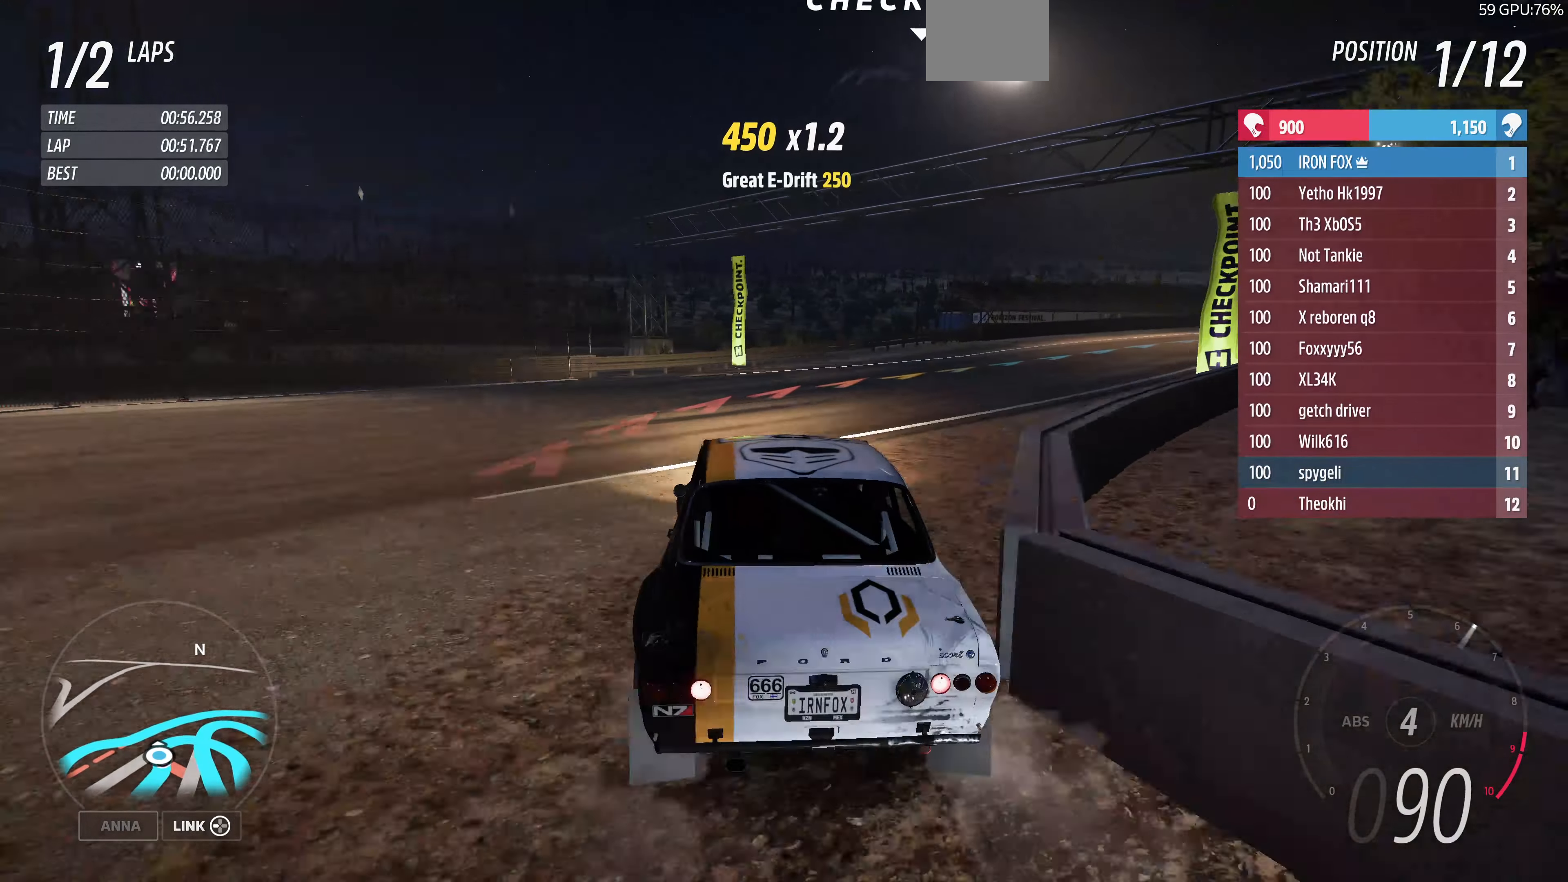
{"dt_ms": 500, "buttons": [], "left_stick": "up-left", "right_stick": "up", "events": [[500, "left_stick", "up-left"]]}
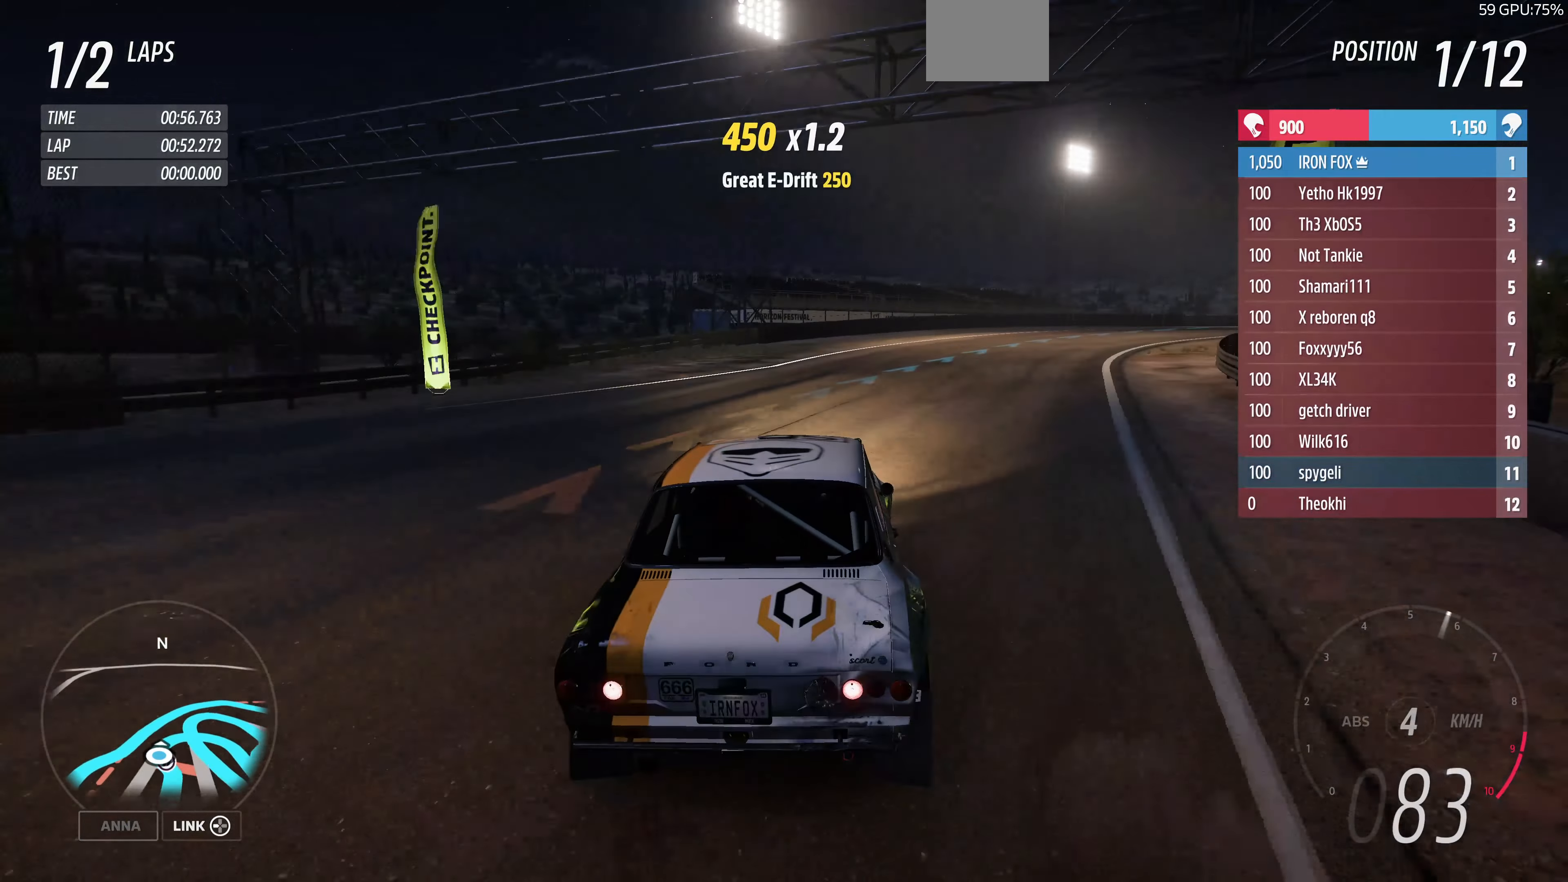
{"dt_ms": 500, "buttons": ["R2"], "left_stick": "up-right", "right_stick": "up", "events": [[67, "R2", "down"], [267, "left_stick", "up-right"]]}
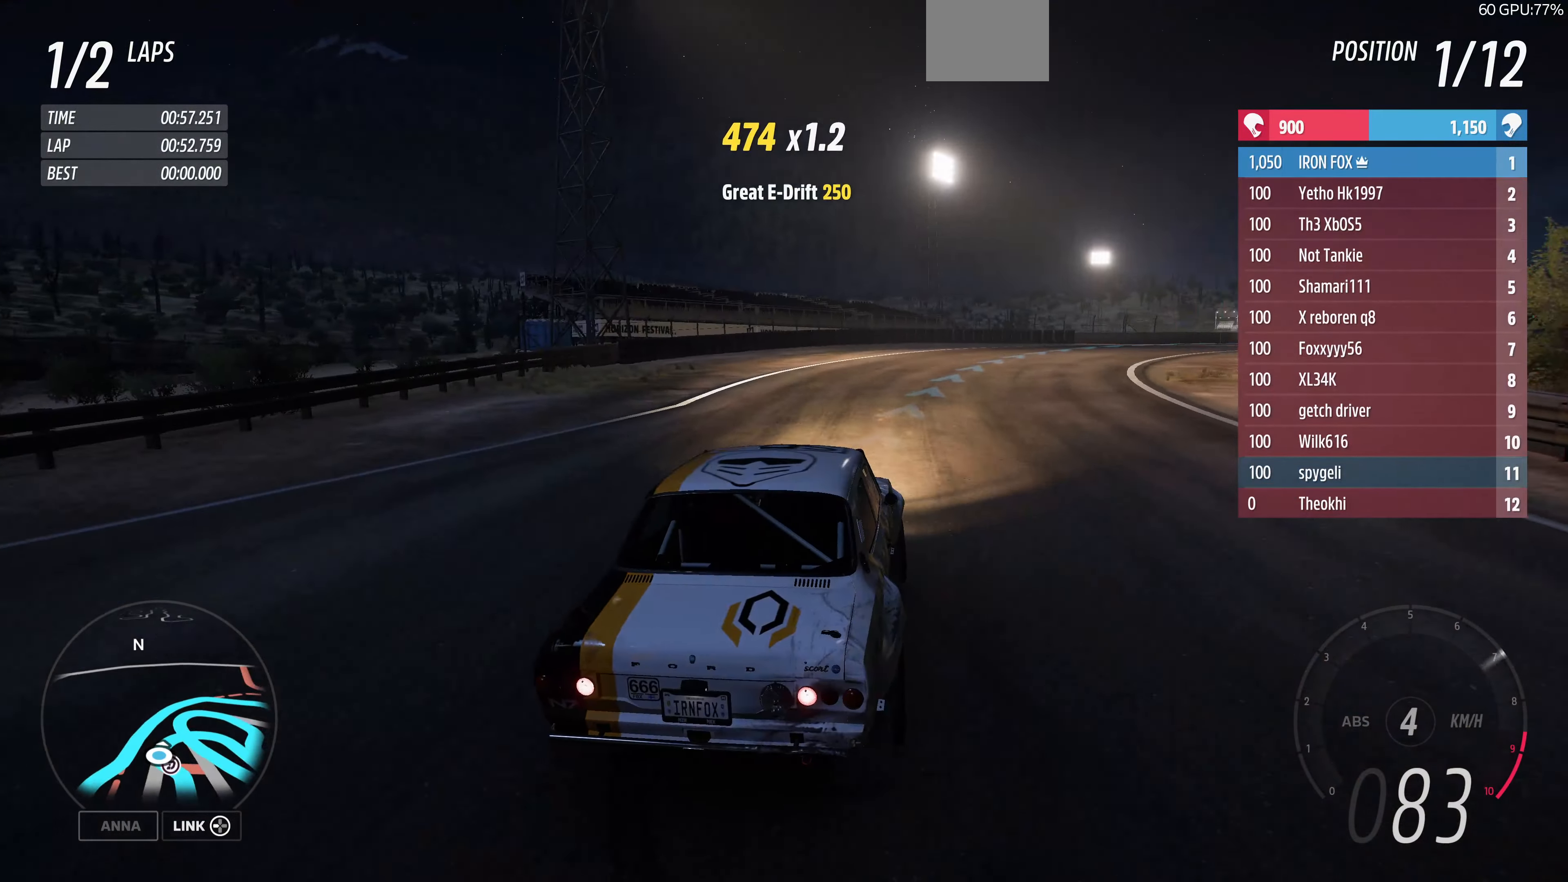
{"dt_ms": 500, "buttons": [], "left_stick": "up-right", "right_stick": "up", "events": [[334, "R2", "up"]]}
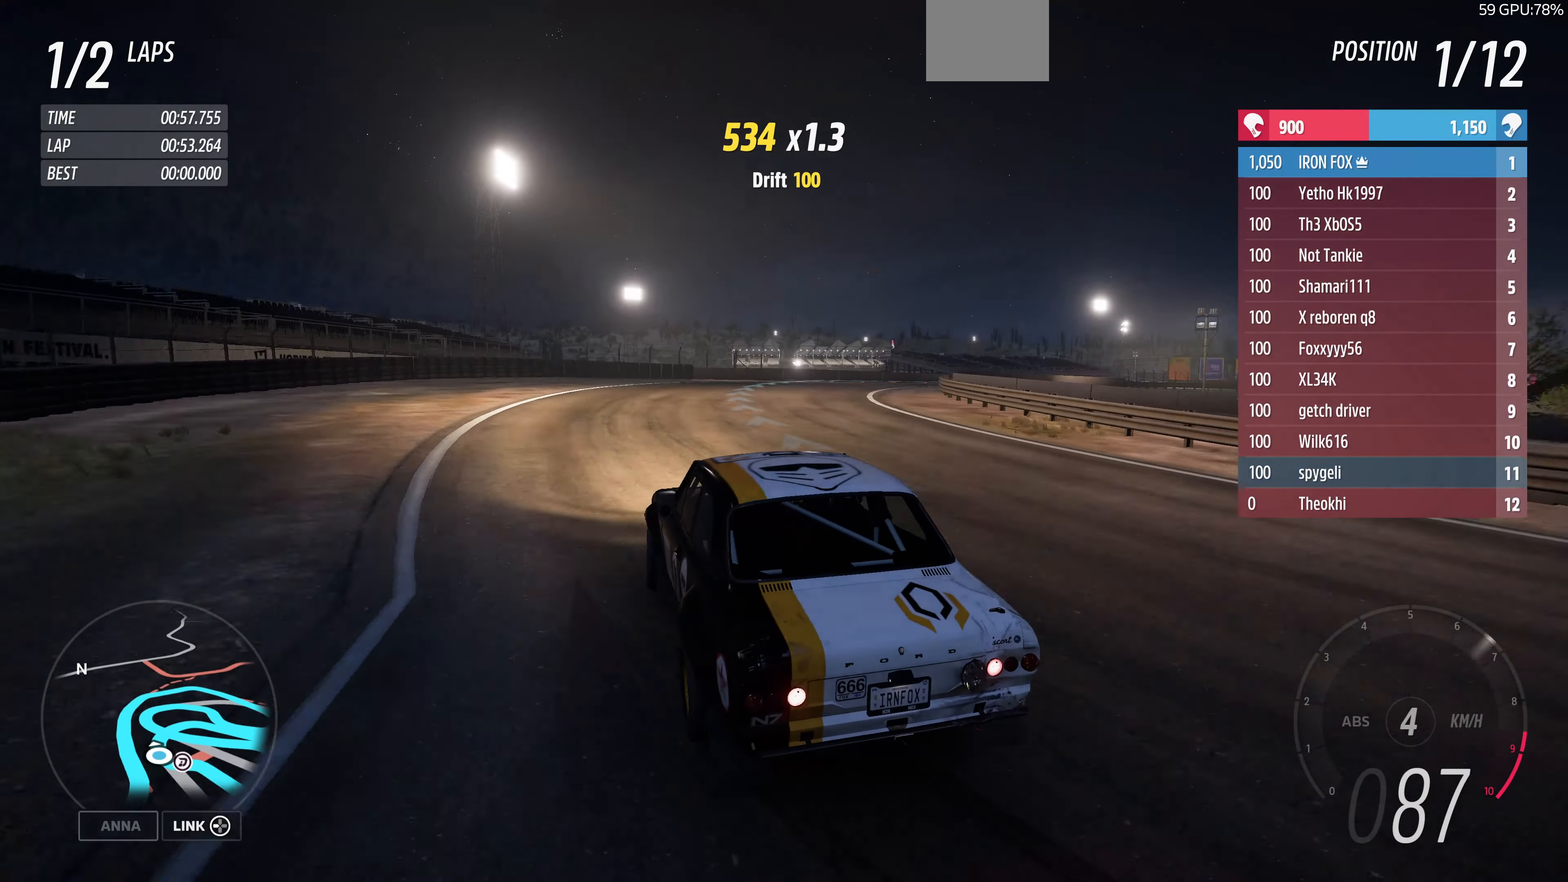
{"dt_ms": 500, "buttons": ["R2"], "left_stick": "up-right", "right_stick": "up", "events": [[100, "R2", "down"]]}
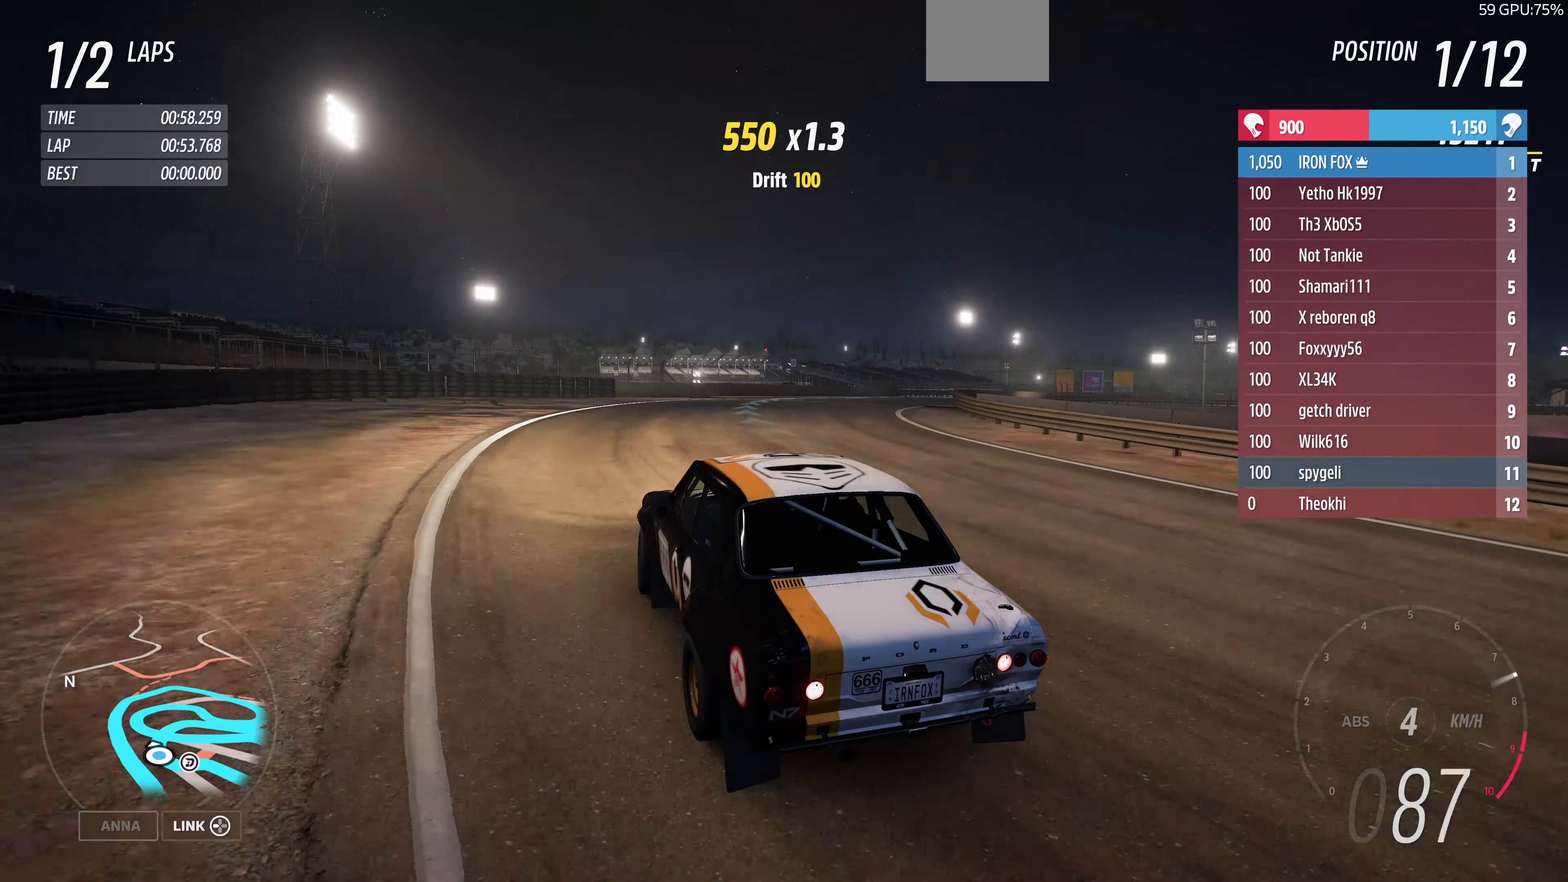
{"dt_ms": 500, "buttons": [], "left_stick": "up-right", "right_stick": "up", "events": [[100, "R2", "up"]]}
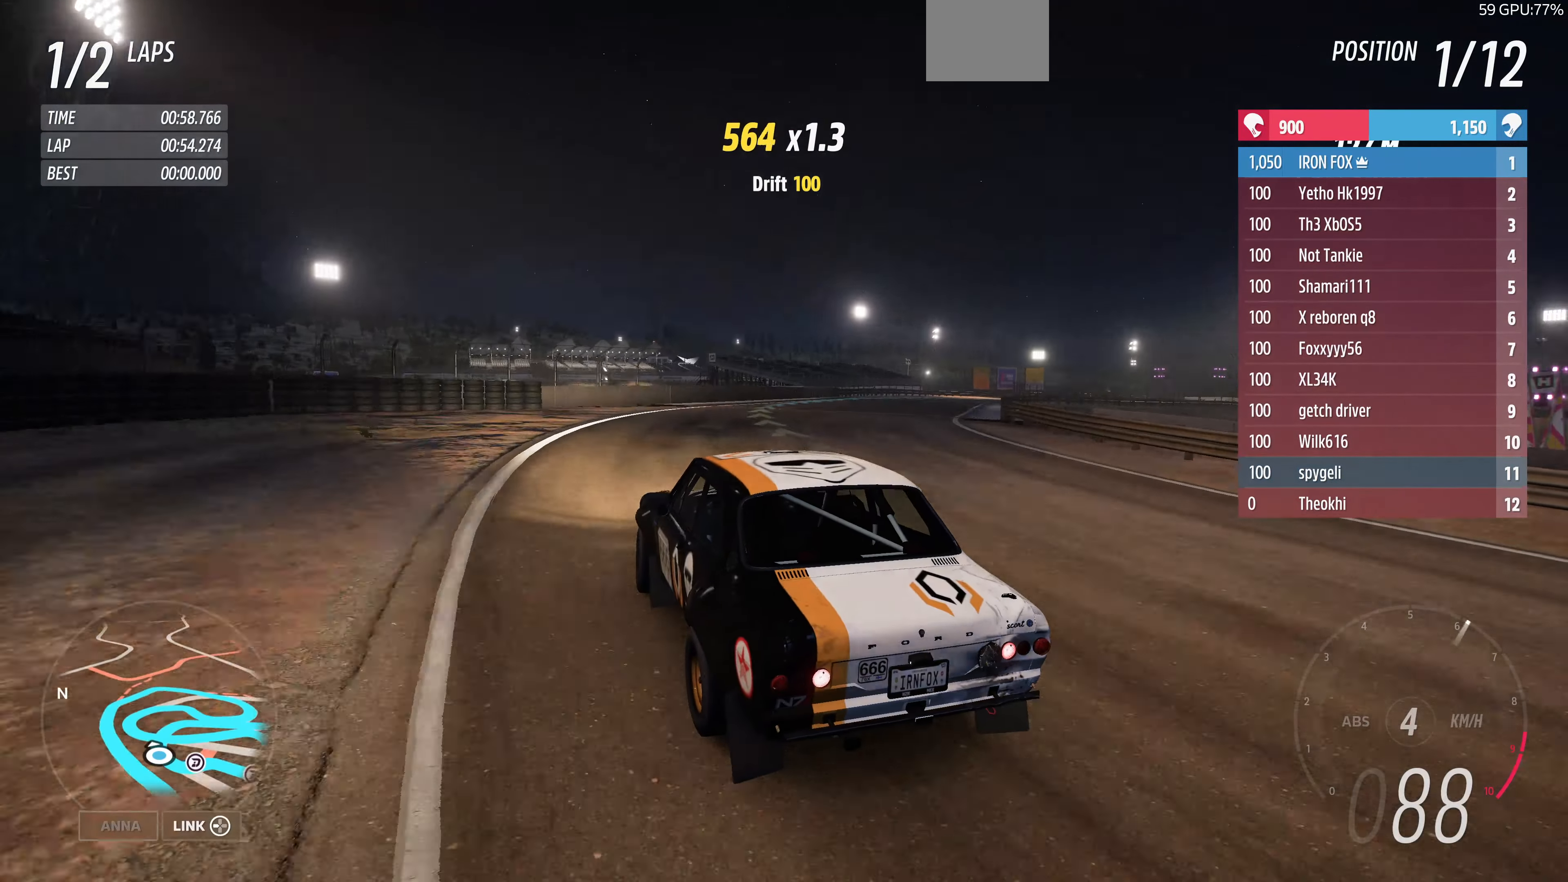
{"dt_ms": 500, "buttons": ["R2"], "left_stick": "up-right", "right_stick": "up", "events": [[267, "R2", "down"]]}
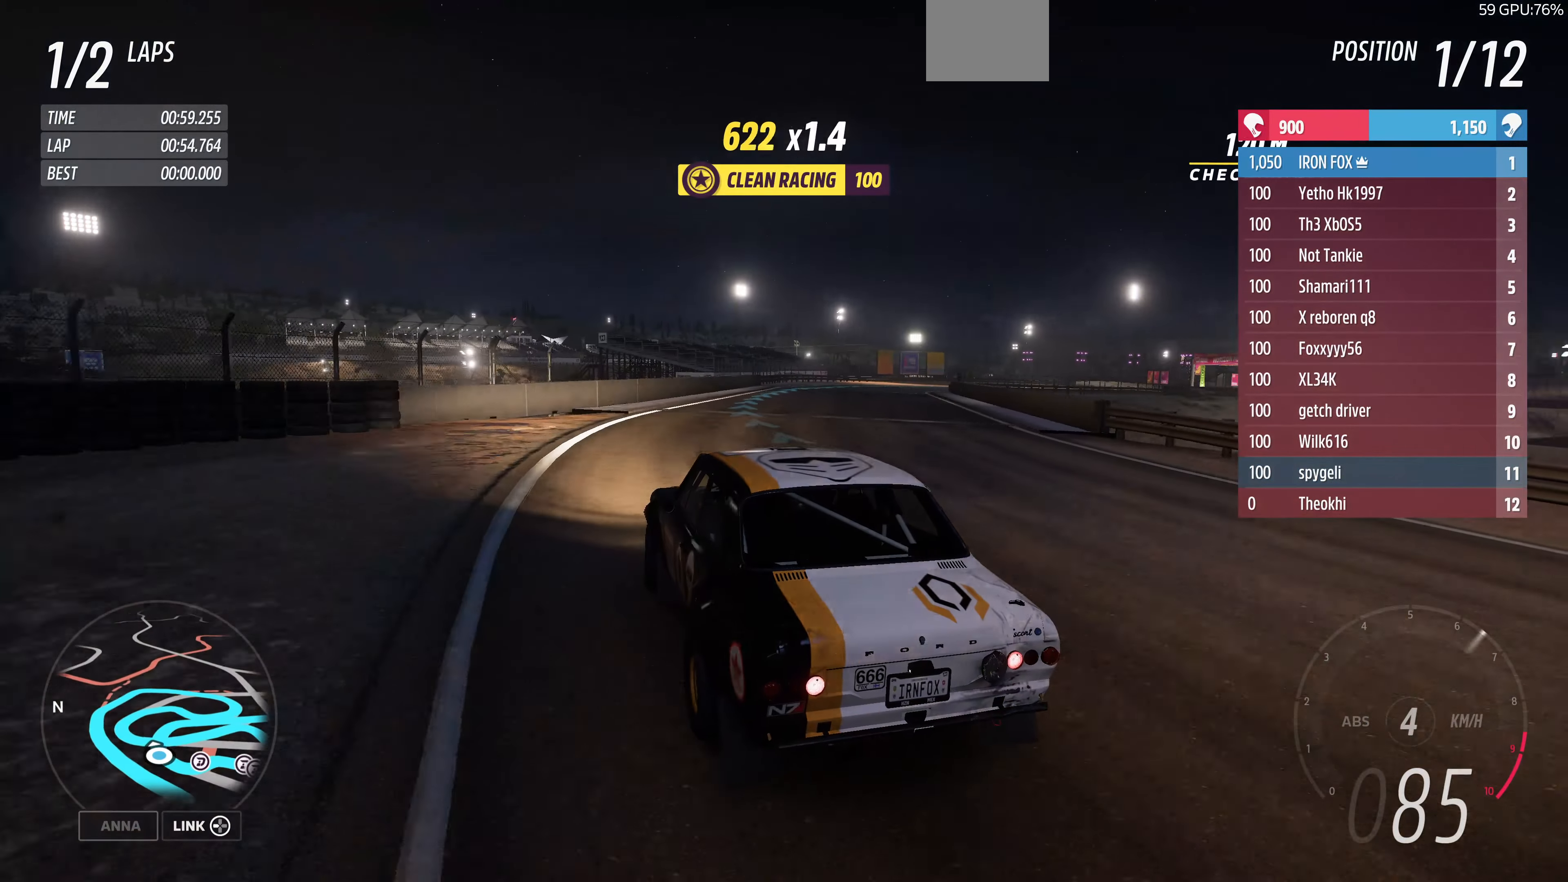
{"dt_ms": 500, "buttons": ["R2"], "left_stick": "up-right", "right_stick": "up", "events": []}
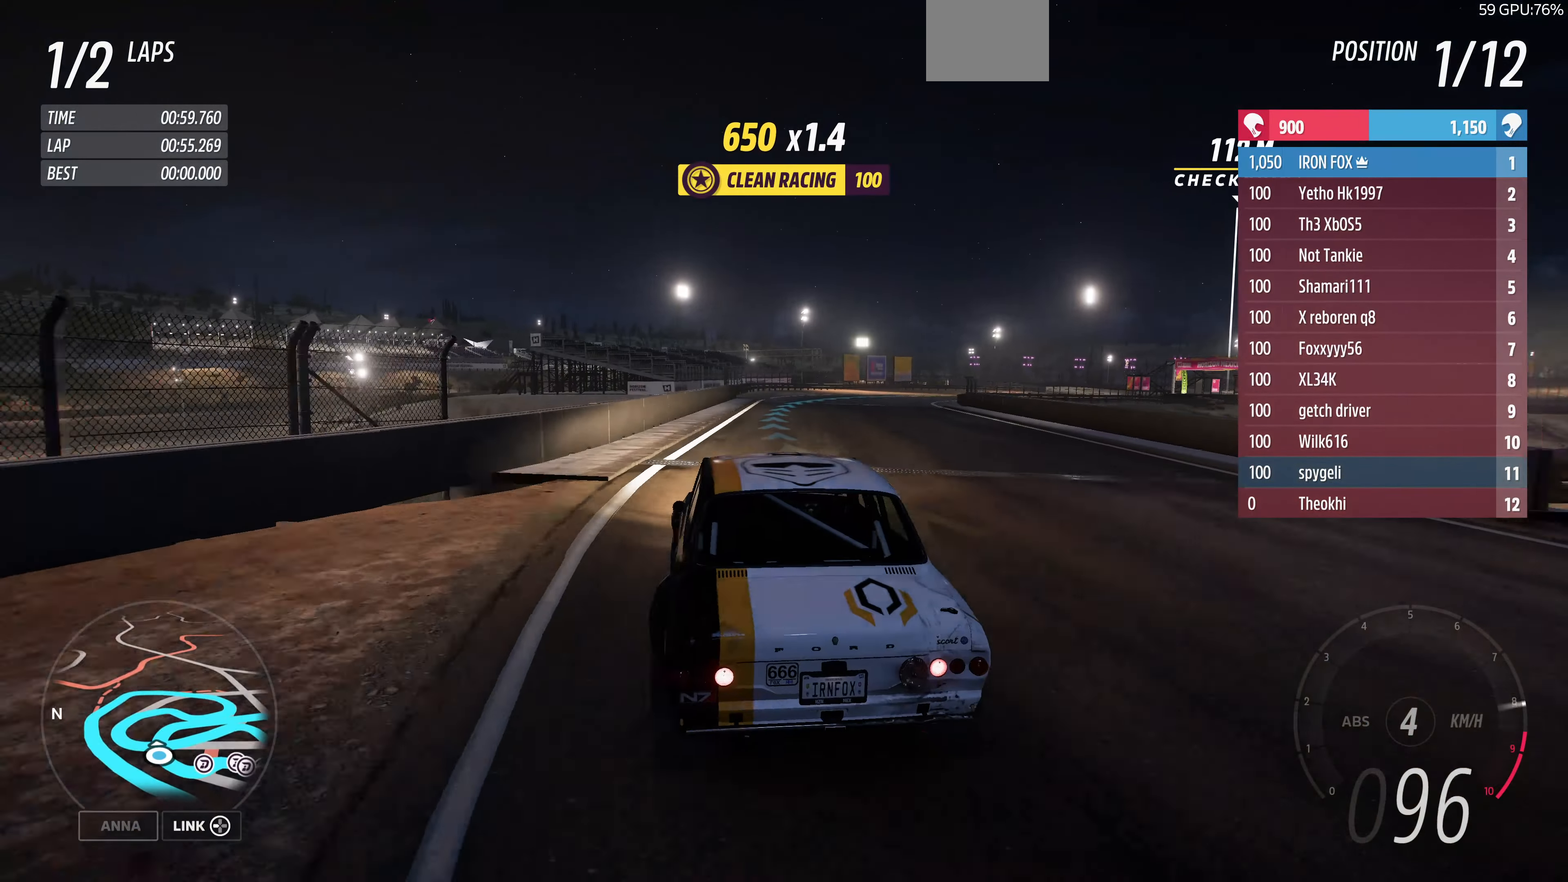
{"dt_ms": 500, "buttons": ["R2"], "left_stick": "up-right", "right_stick": "up", "events": []}
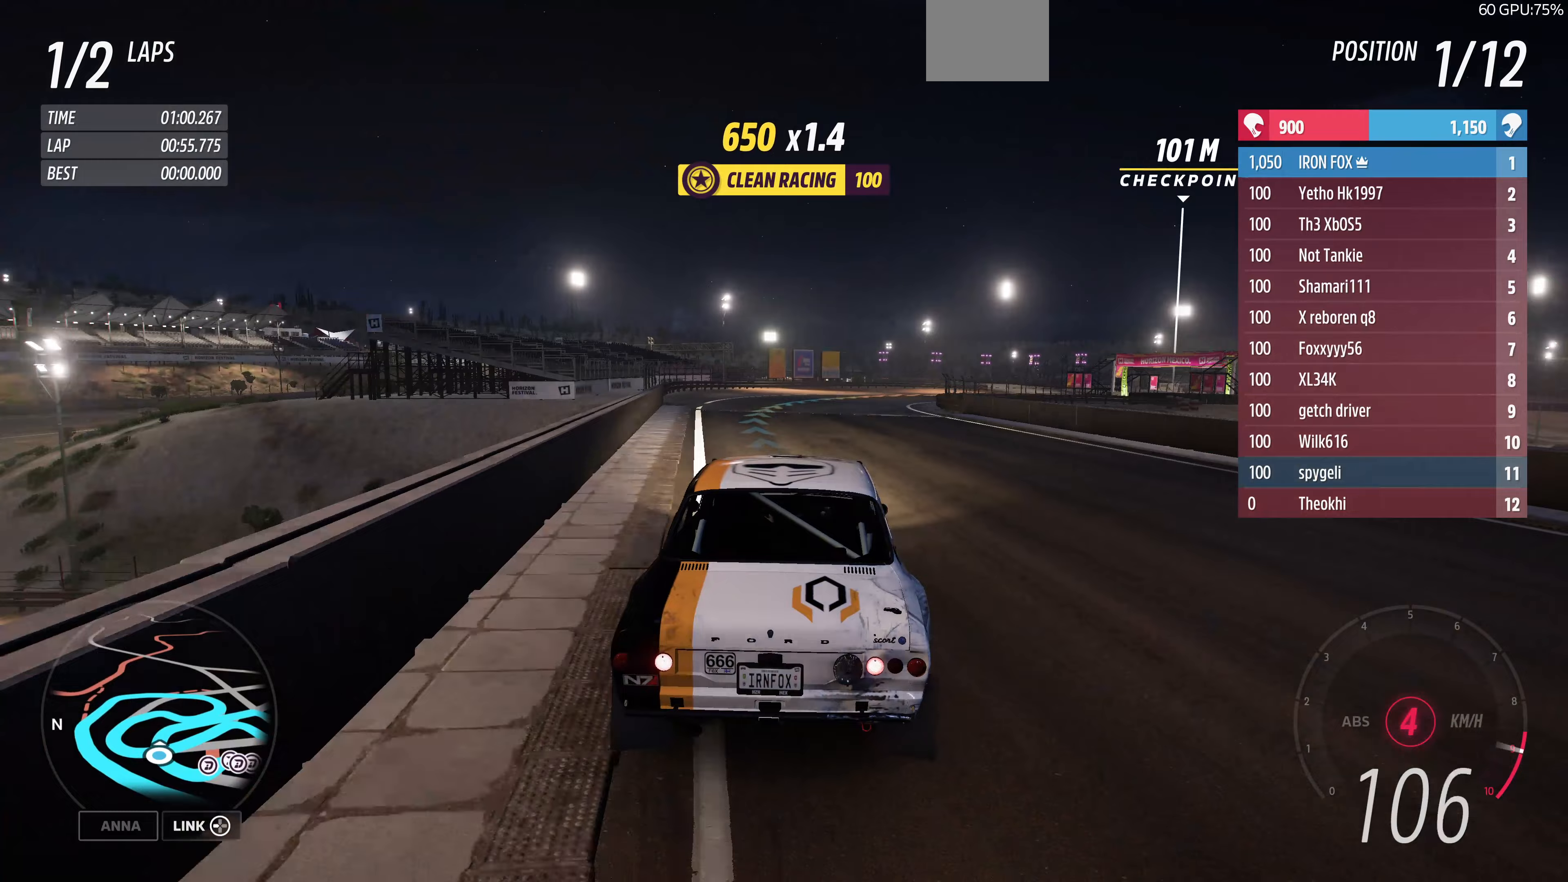
{"dt_ms": 500, "buttons": ["R2"], "left_stick": "up-right", "right_stick": "up", "events": []}
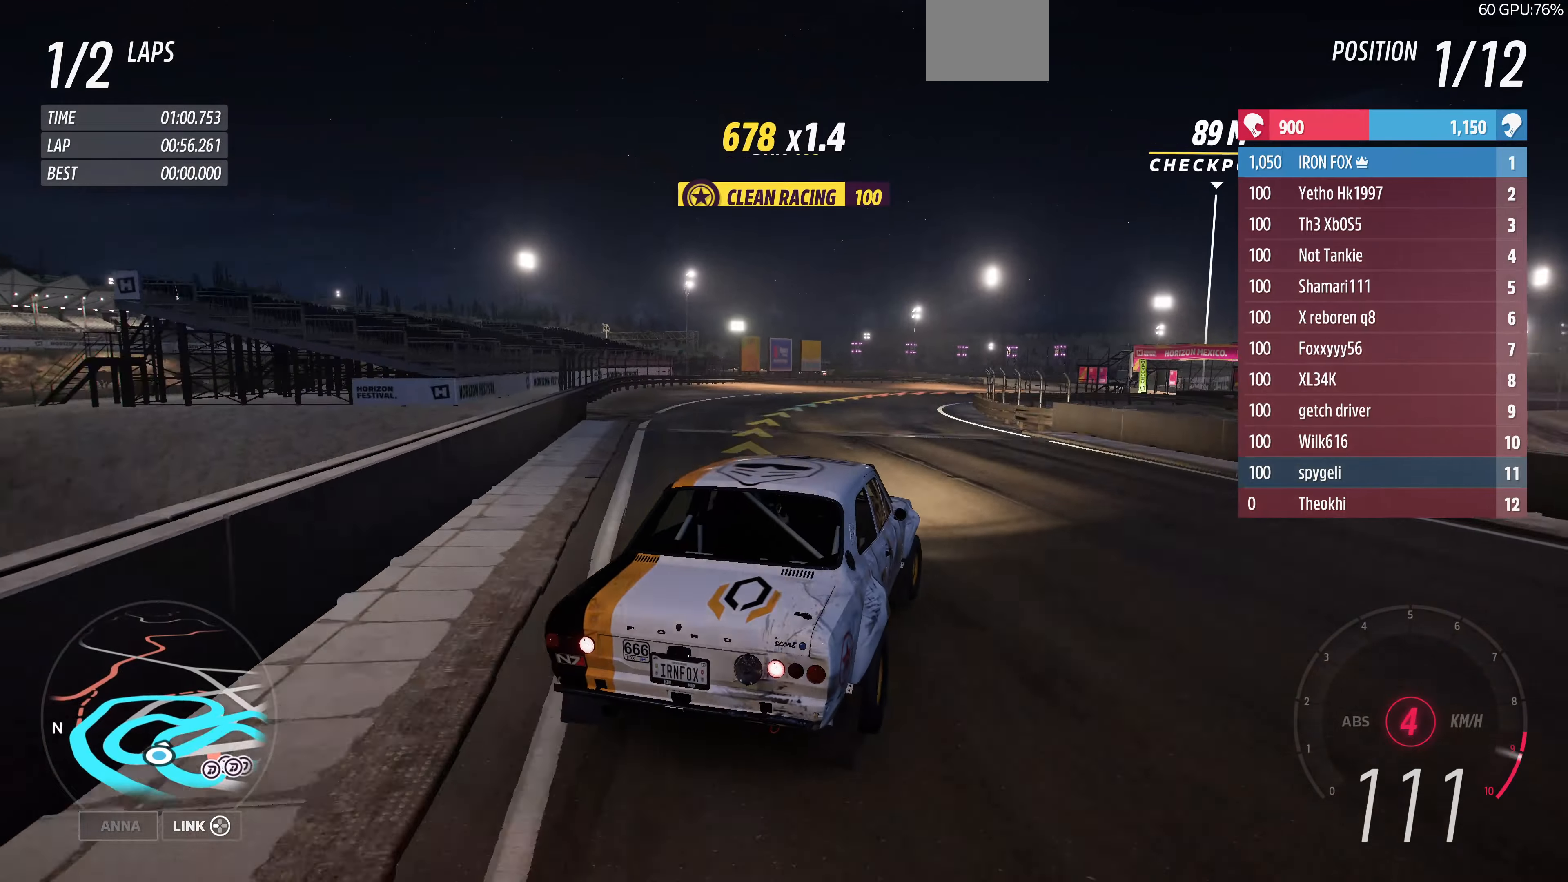
{"dt_ms": 500, "buttons": ["R2"], "left_stick": "up-right", "right_stick": "up", "events": []}
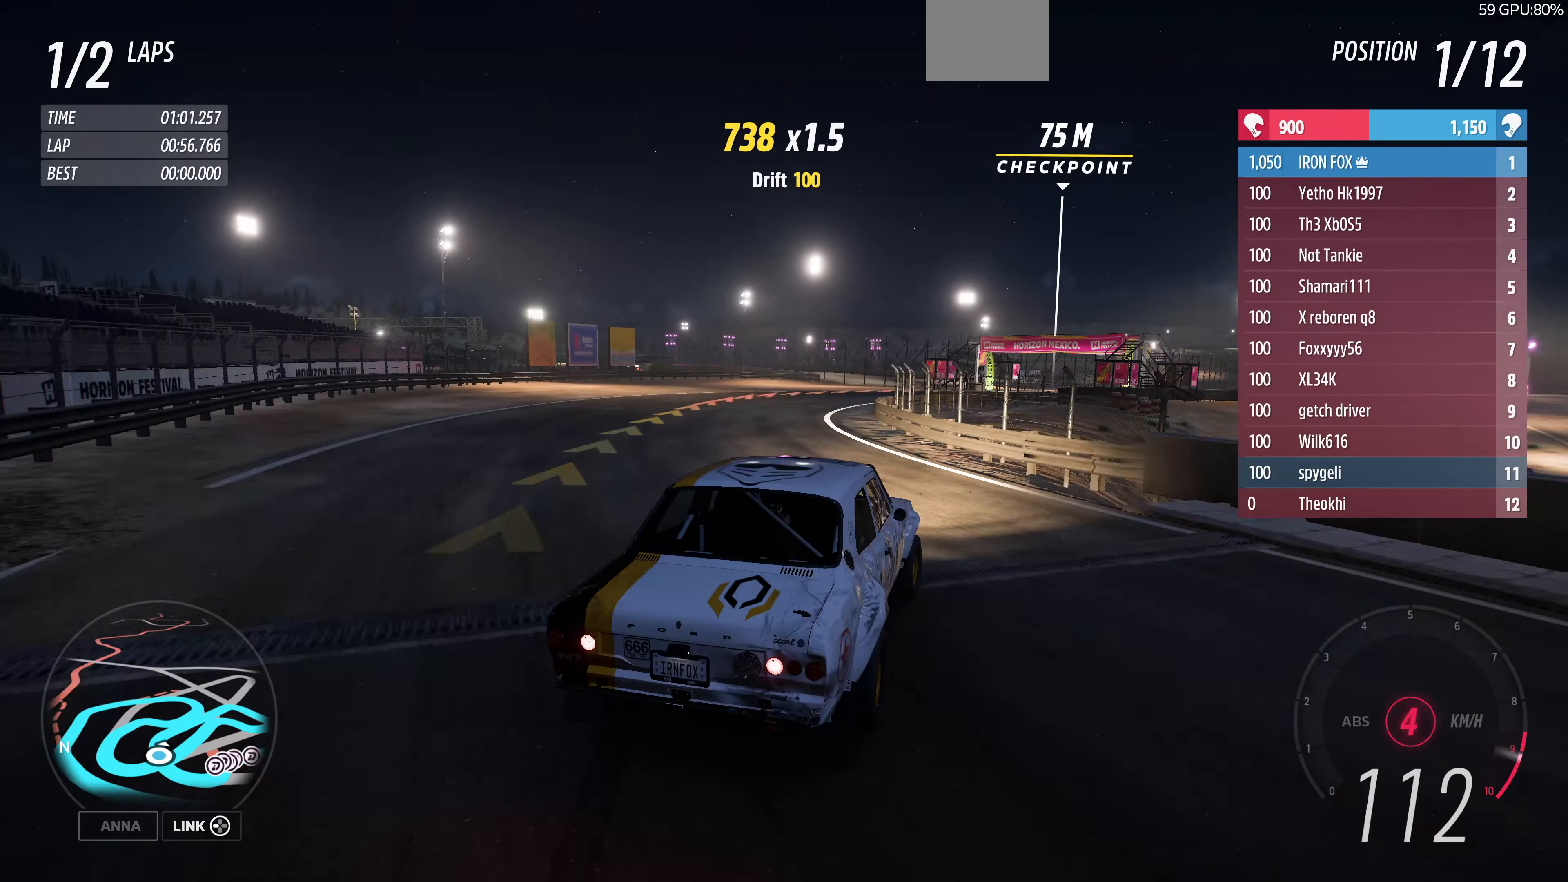
{"dt_ms": 500, "buttons": ["R2"], "left_stick": "up-right", "right_stick": "up", "events": [[33, "left_stick", "left"], [300, "left_stick", "up-right"]]}
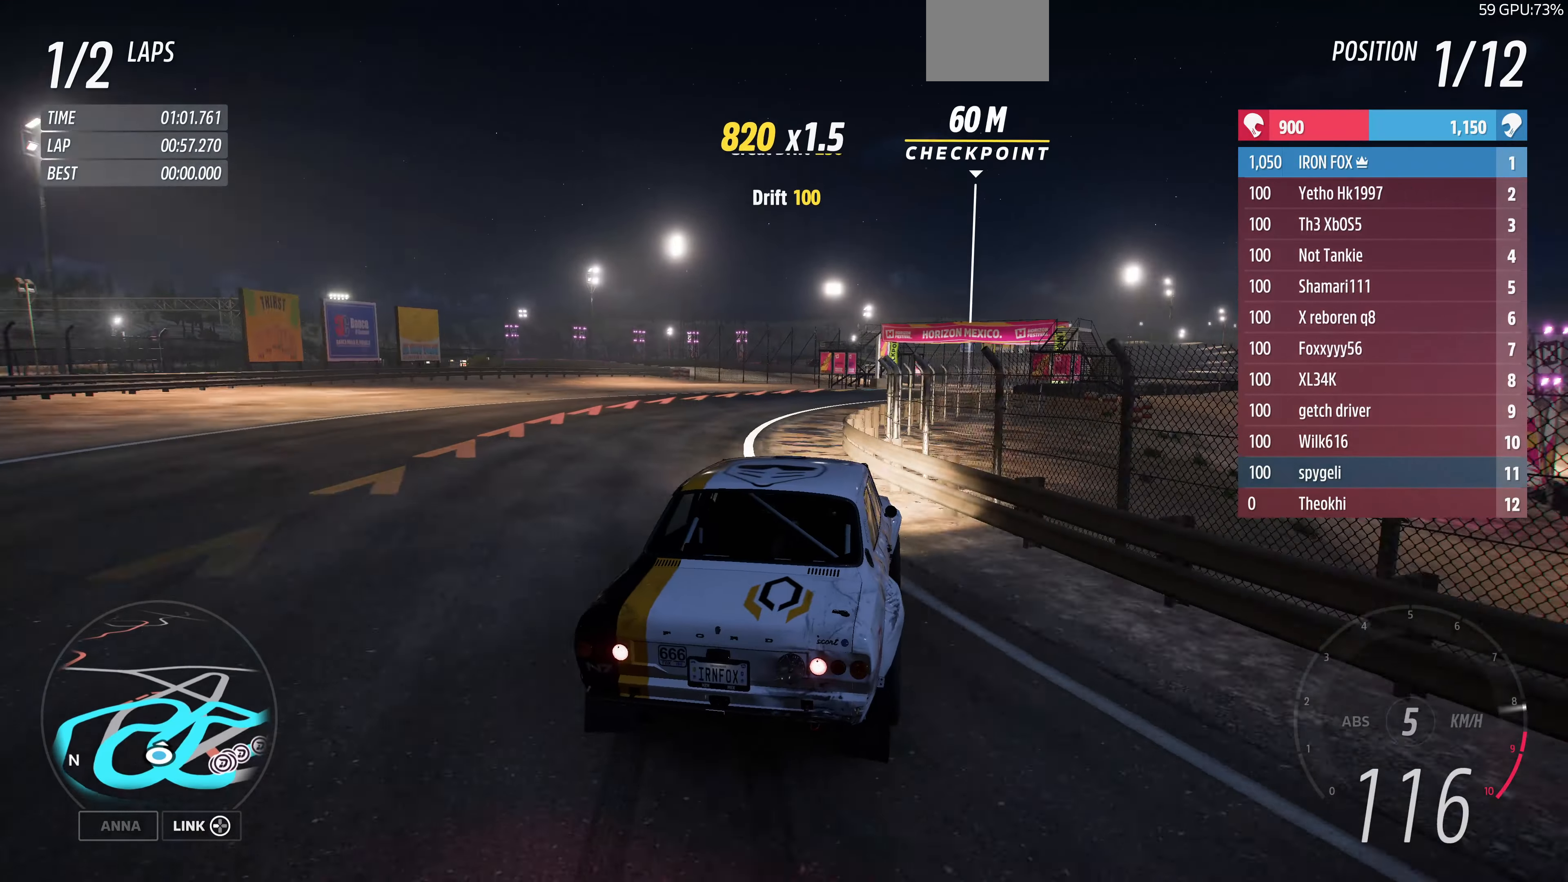
{"dt_ms": 500, "buttons": ["R2"], "left_stick": "up-right", "right_stick": "up", "events": []}
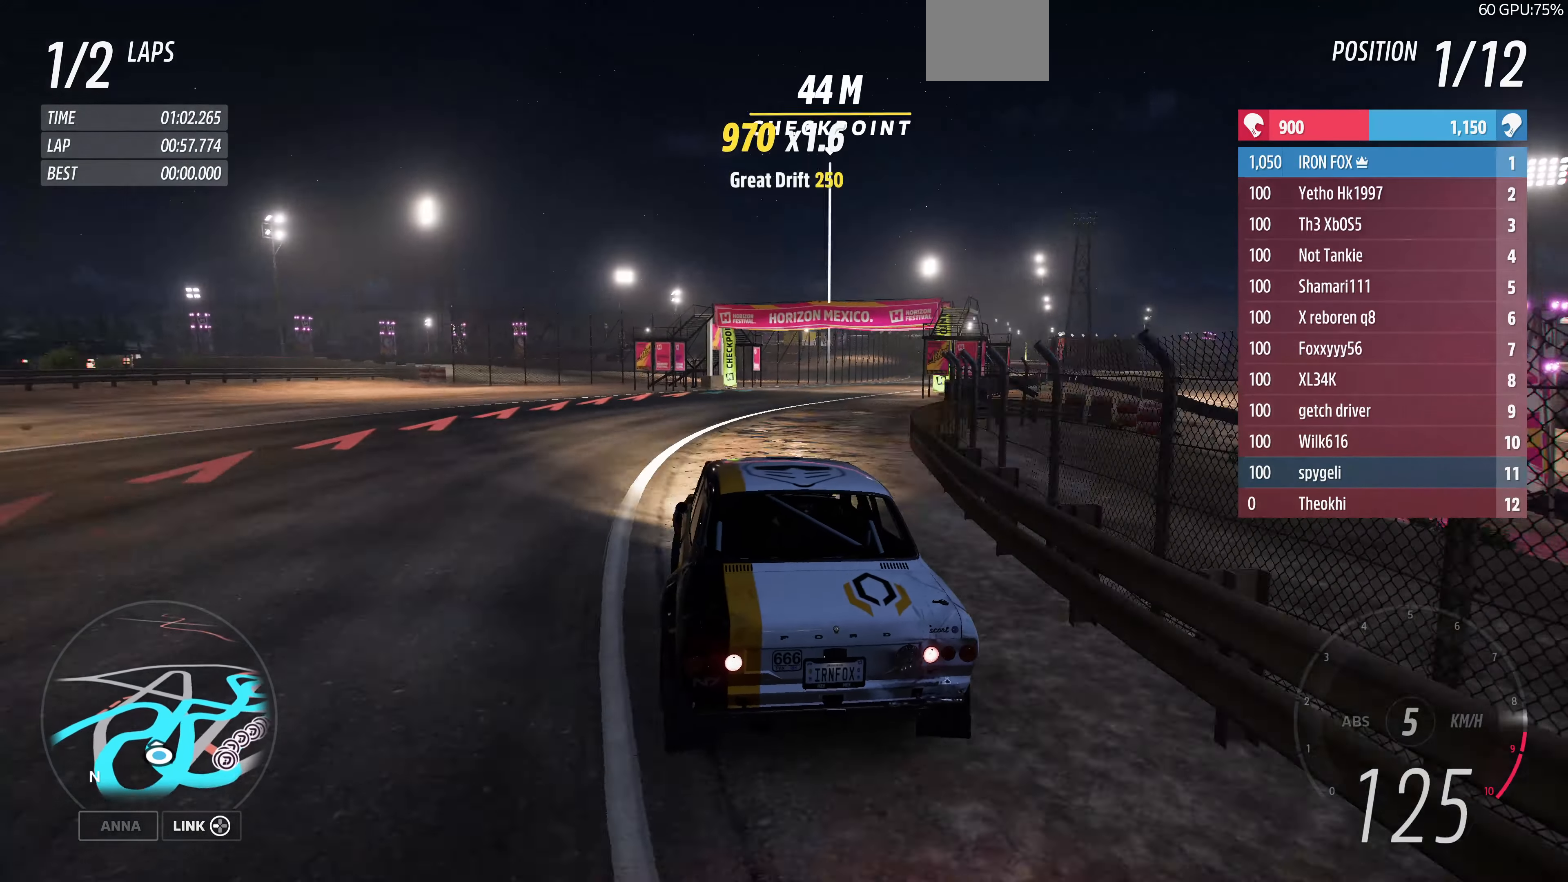
{"dt_ms": 500, "buttons": ["R2"], "left_stick": "up-right", "right_stick": "up", "events": []}
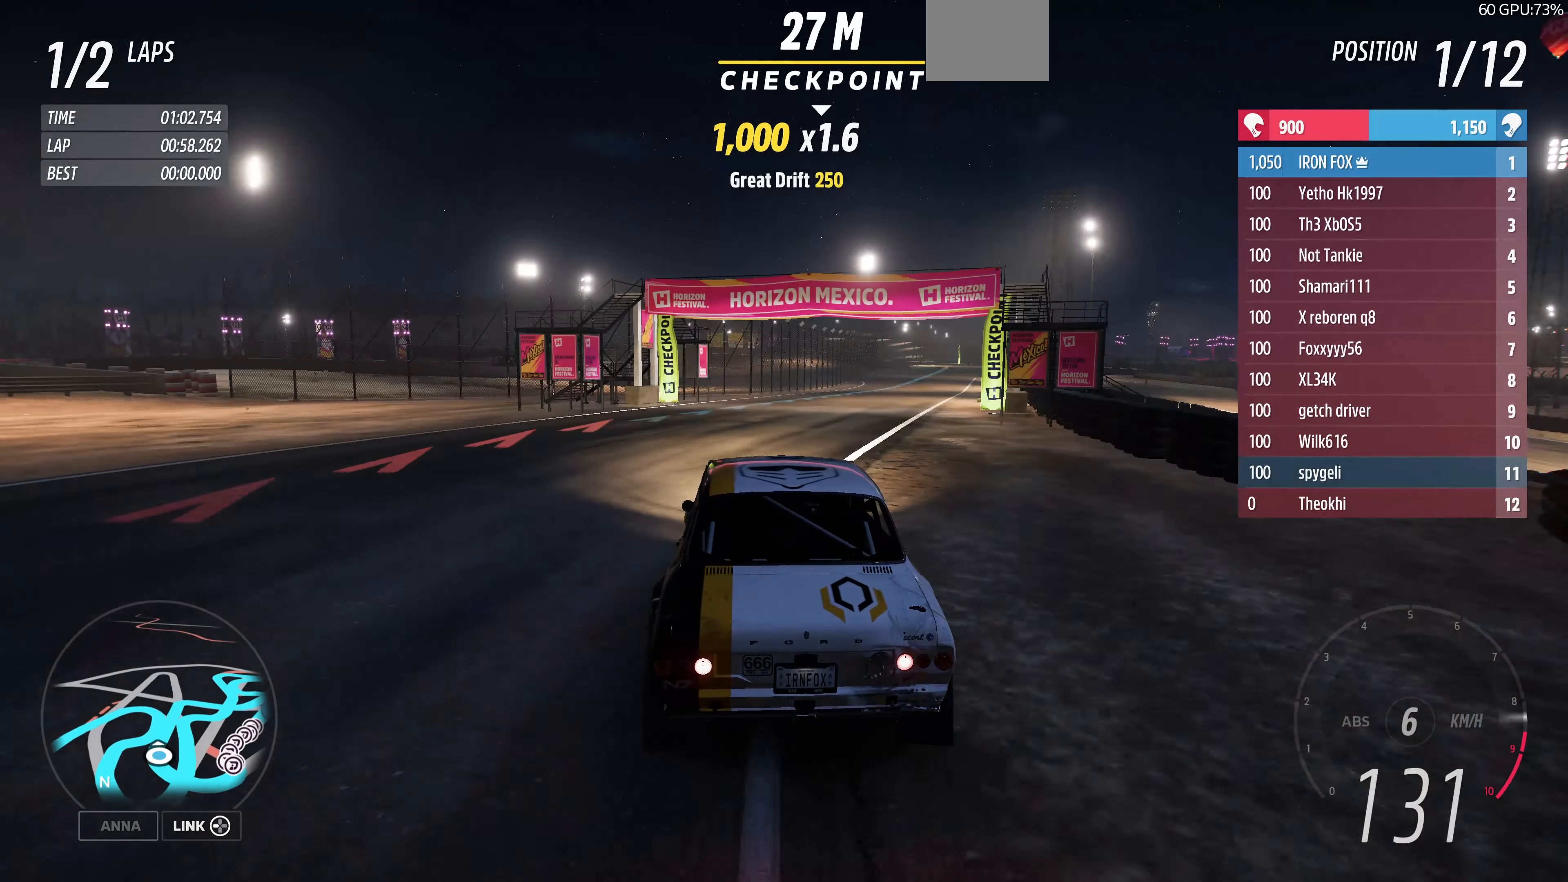
{"dt_ms": 500, "buttons": ["R2"], "left_stick": "up-left", "right_stick": "up", "events": [[167, "left_stick", "center"], [433, "left_stick", "up-left"]]}
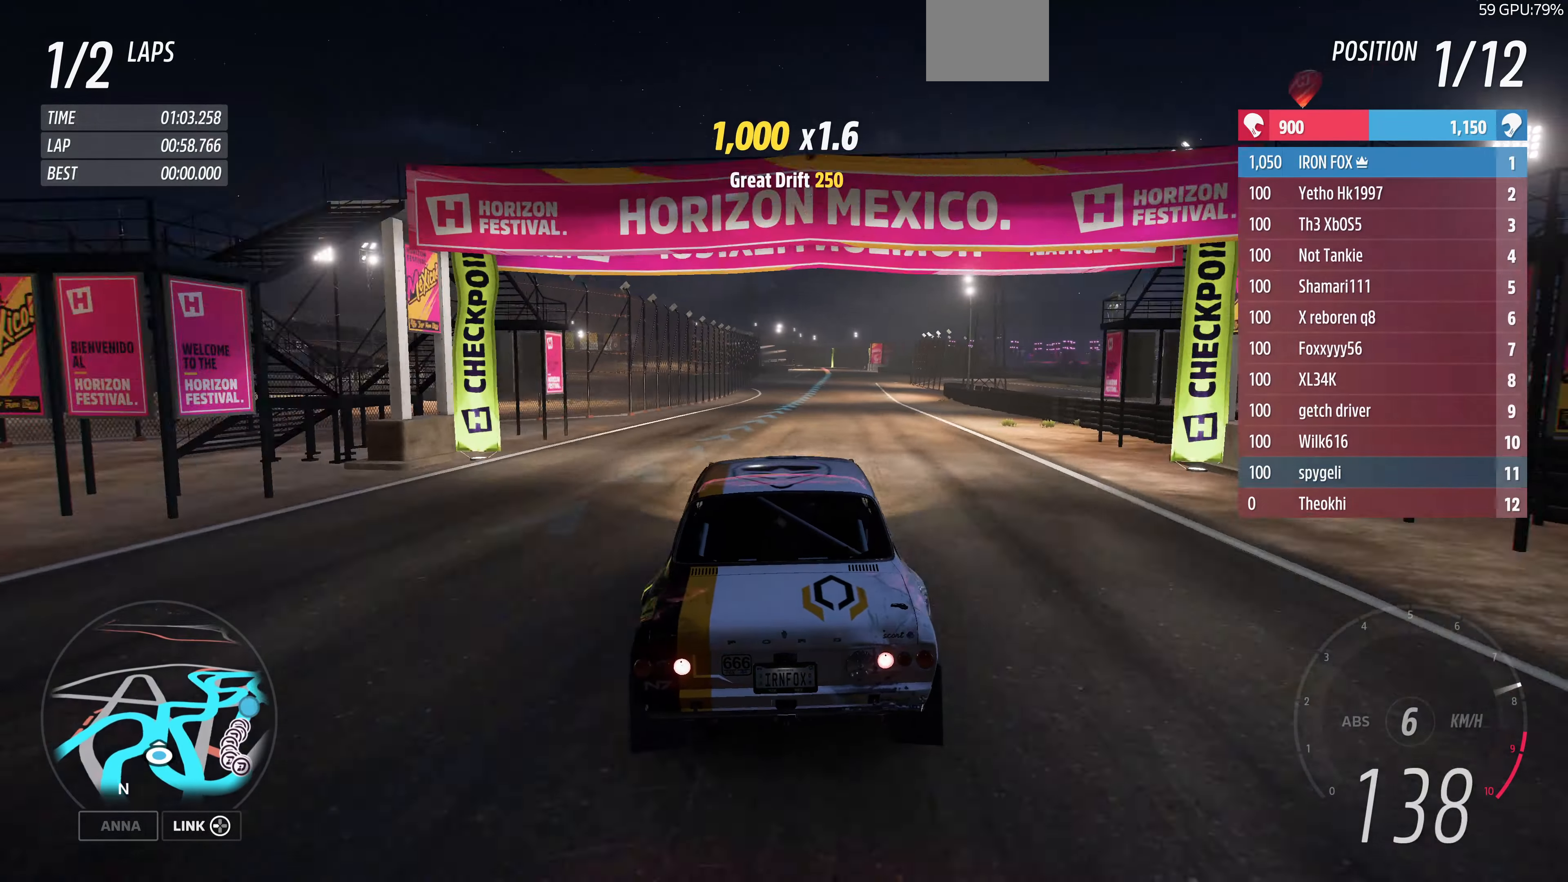
{"dt_ms": 500, "buttons": ["R2"], "left_stick": "up", "right_stick": "center", "events": [[67, "left_stick", "up"], [133, "right_stick", "center"]]}